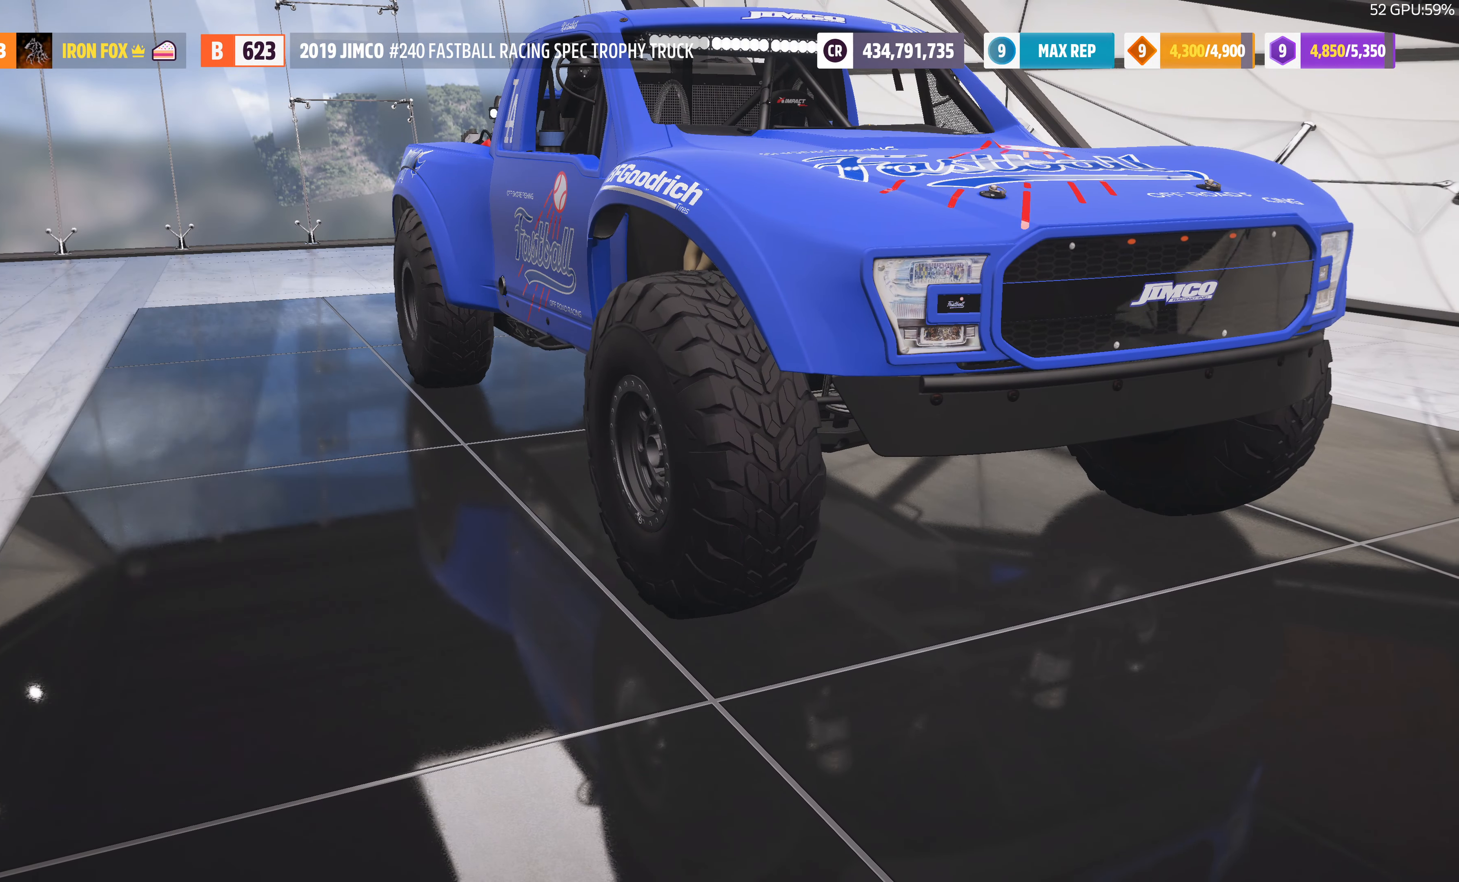
Gameplay with a controller (PlayStation layout); each line is a JSON object with the inputs held at the frame after it. "events" lists button and stick changes between this image and that frame as [ms after this image, input, new state], when the widget could be followed in between.
{"buttons": [], "left_stick": "center", "right_stick": "center", "events": [[267, "DPAD_RIGHT", "down"], [367, "DPAD_RIGHT", "up"], [400, "CROSS", "down"], [500, "CROSS", "up"]]}
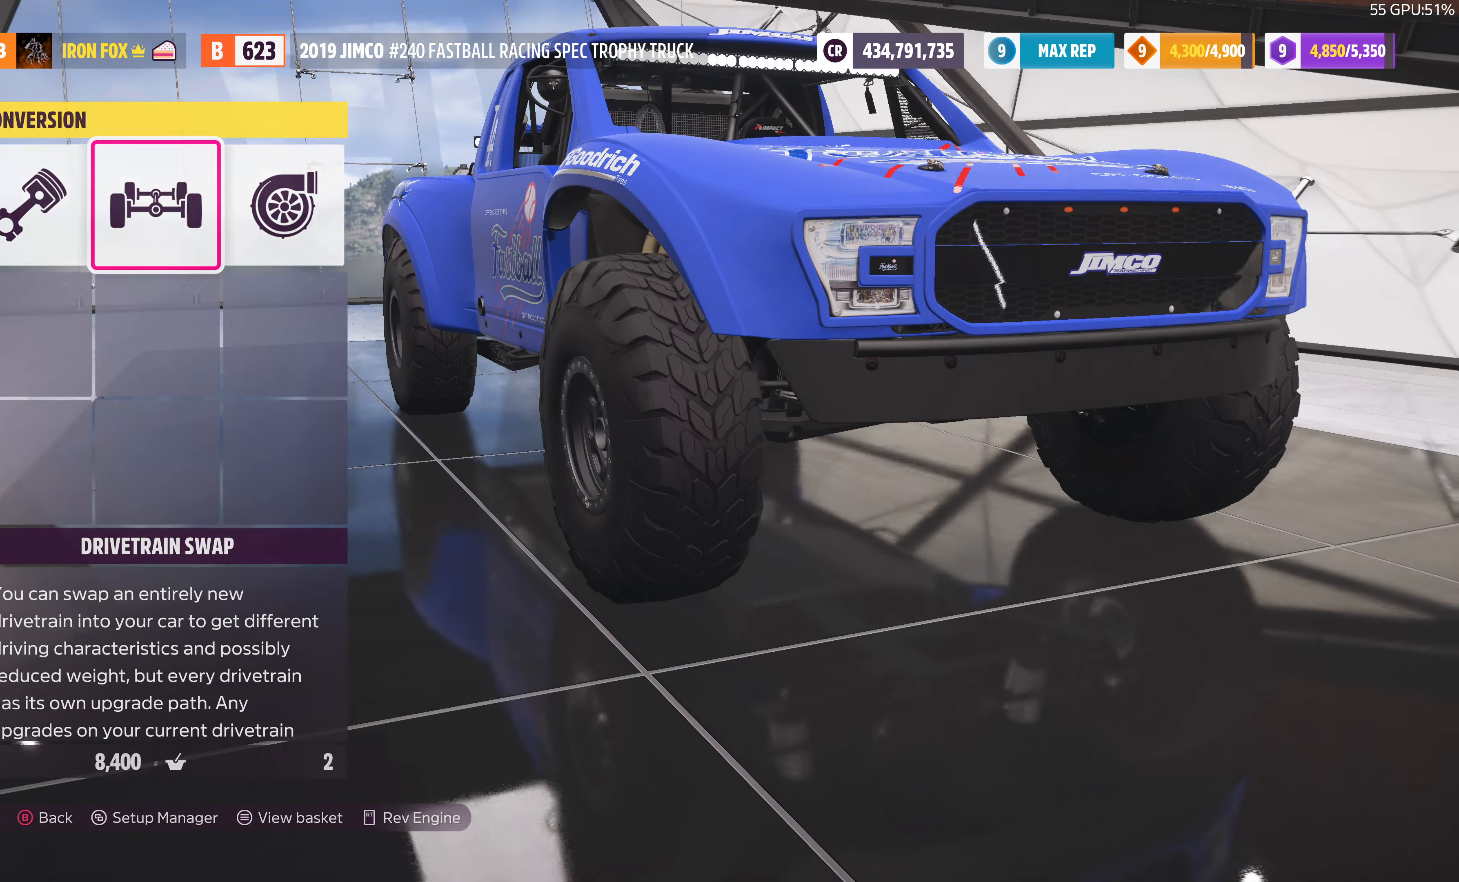
{"buttons": [], "left_stick": "center", "right_stick": "center", "events": []}
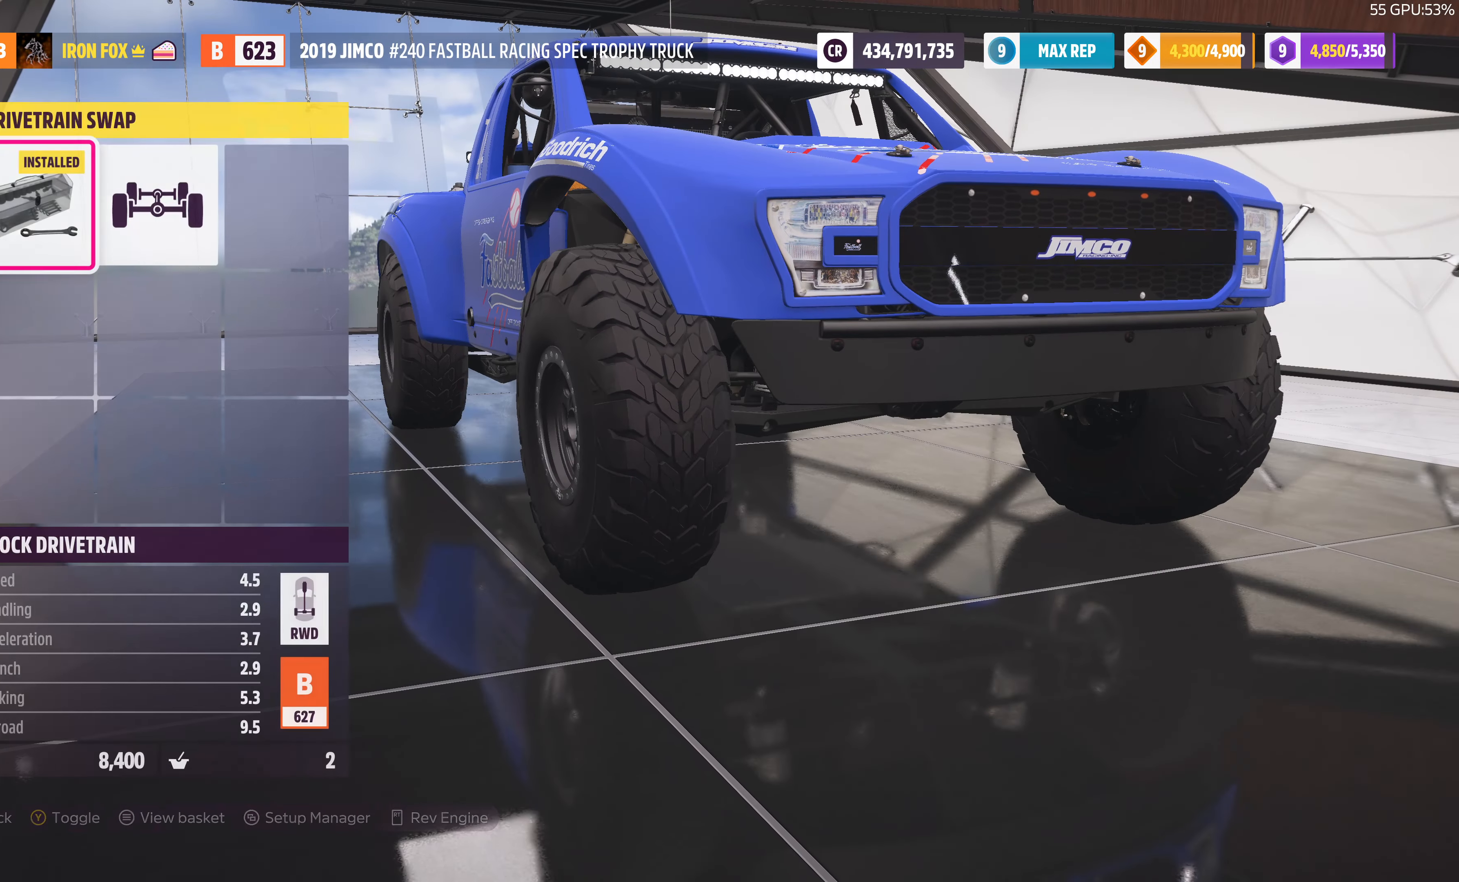
{"buttons": [], "left_stick": "center", "right_stick": "center", "events": [[267, "DPAD_RIGHT", "down"], [400, "DPAD_RIGHT", "up"]]}
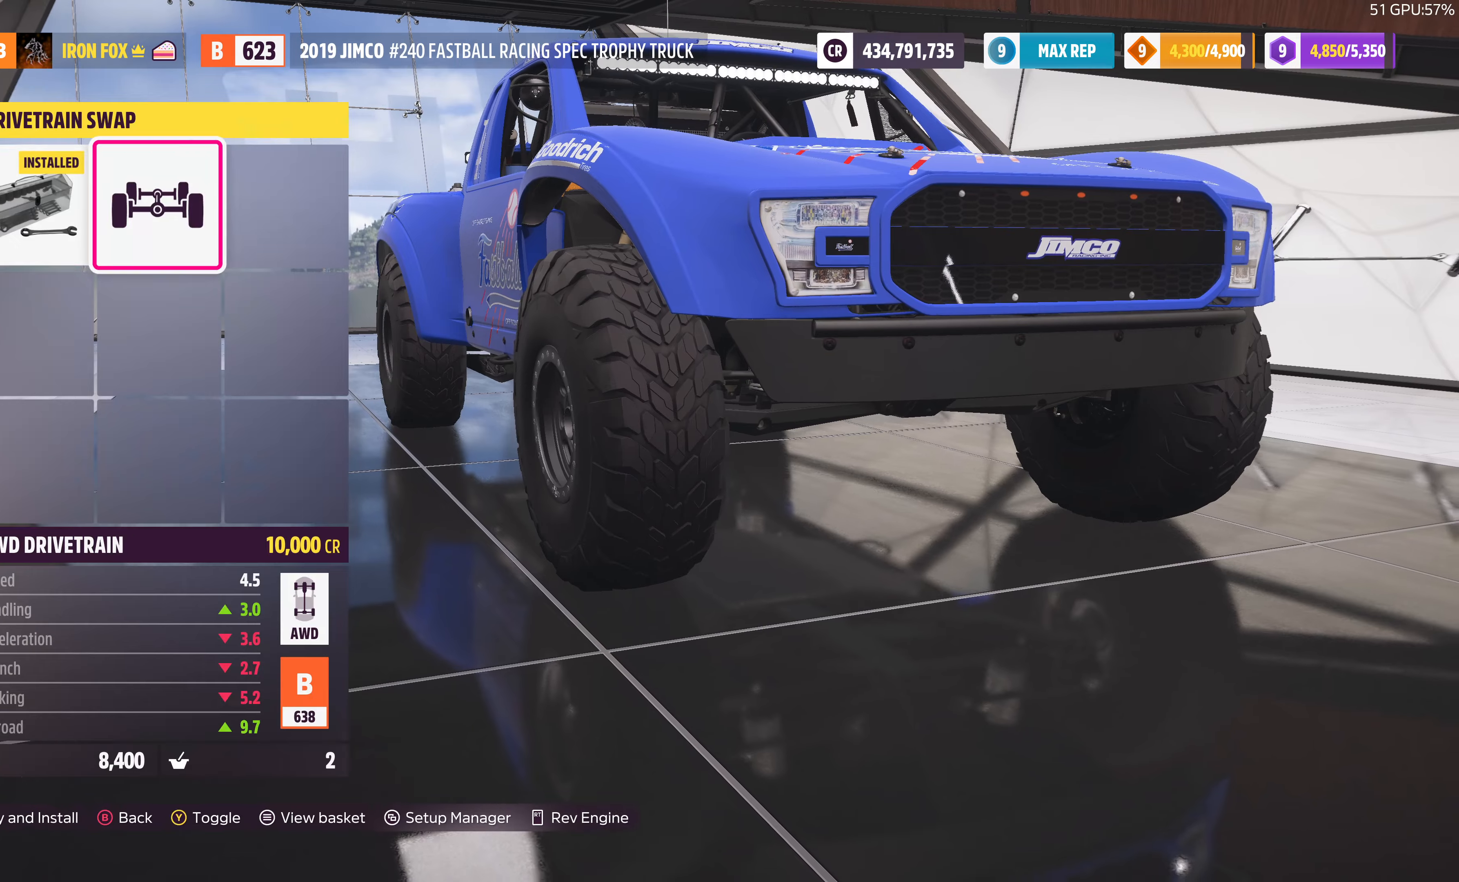
{"buttons": [], "left_stick": "center", "right_stick": "center", "events": [[333, "DPAD_LEFT", "down"], [433, "DPAD_LEFT", "up"]]}
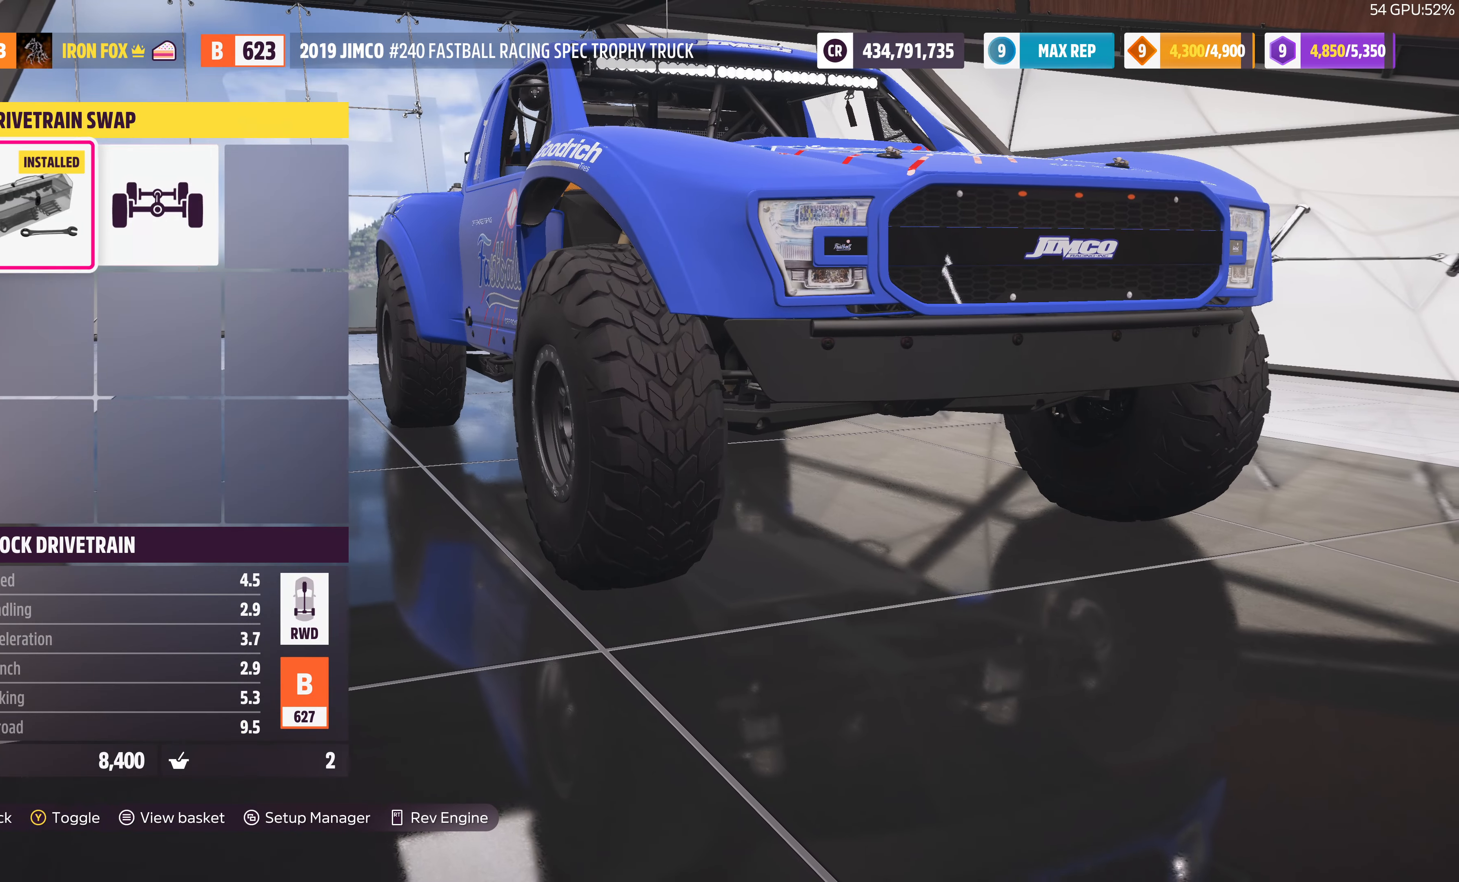
{"buttons": ["CIRCLE"], "left_stick": "center", "right_stick": "center", "events": [[200, "DPAD_RIGHT", "down"], [333, "DPAD_RIGHT", "up"], [500, "CIRCLE", "down"]]}
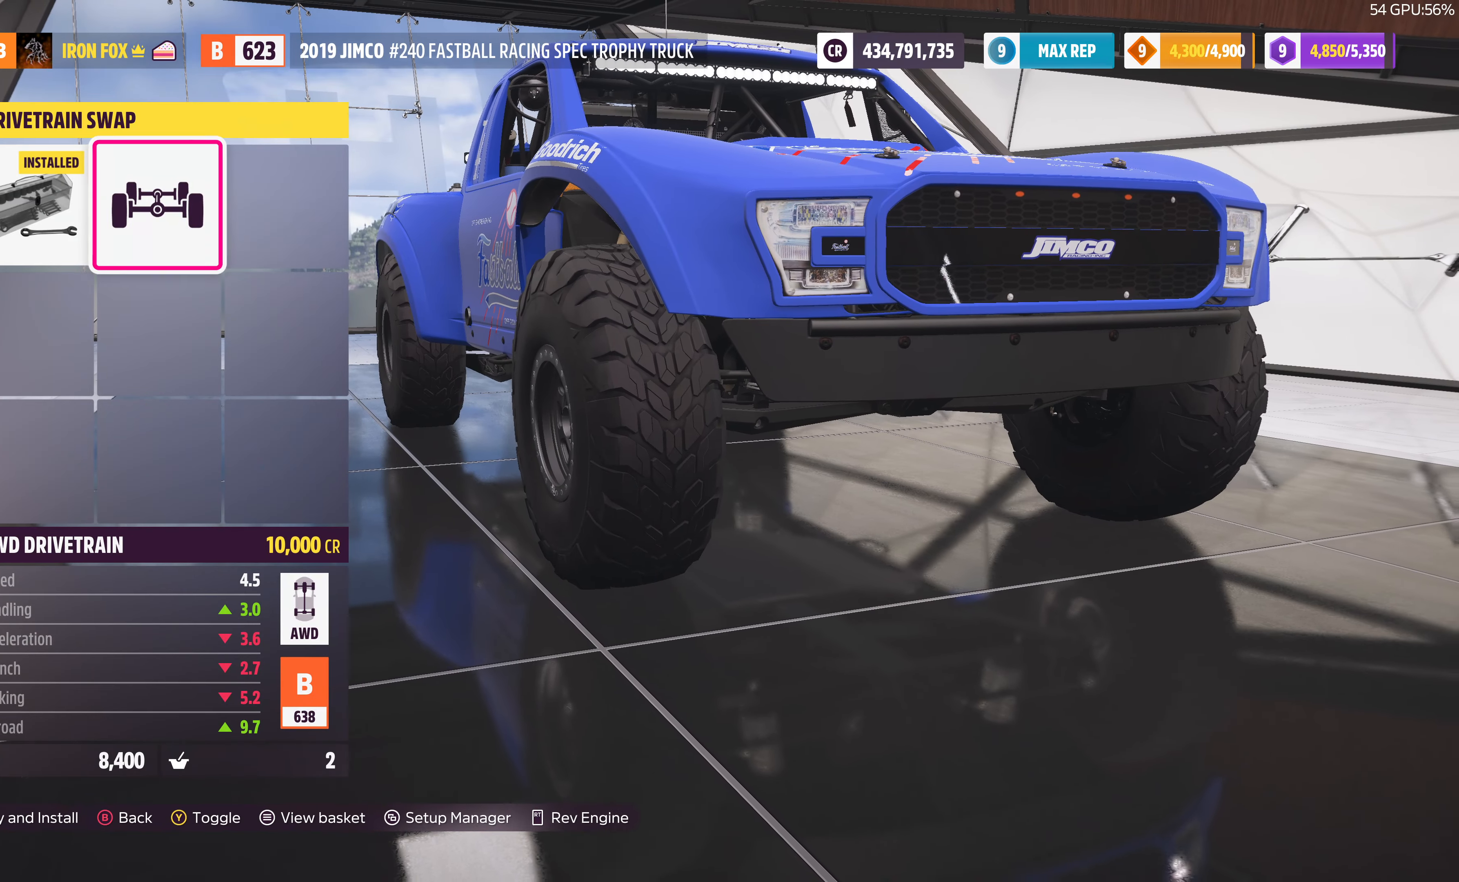
{"buttons": [], "left_stick": "center", "right_stick": "center", "events": [[166, "CIRCLE", "up"]]}
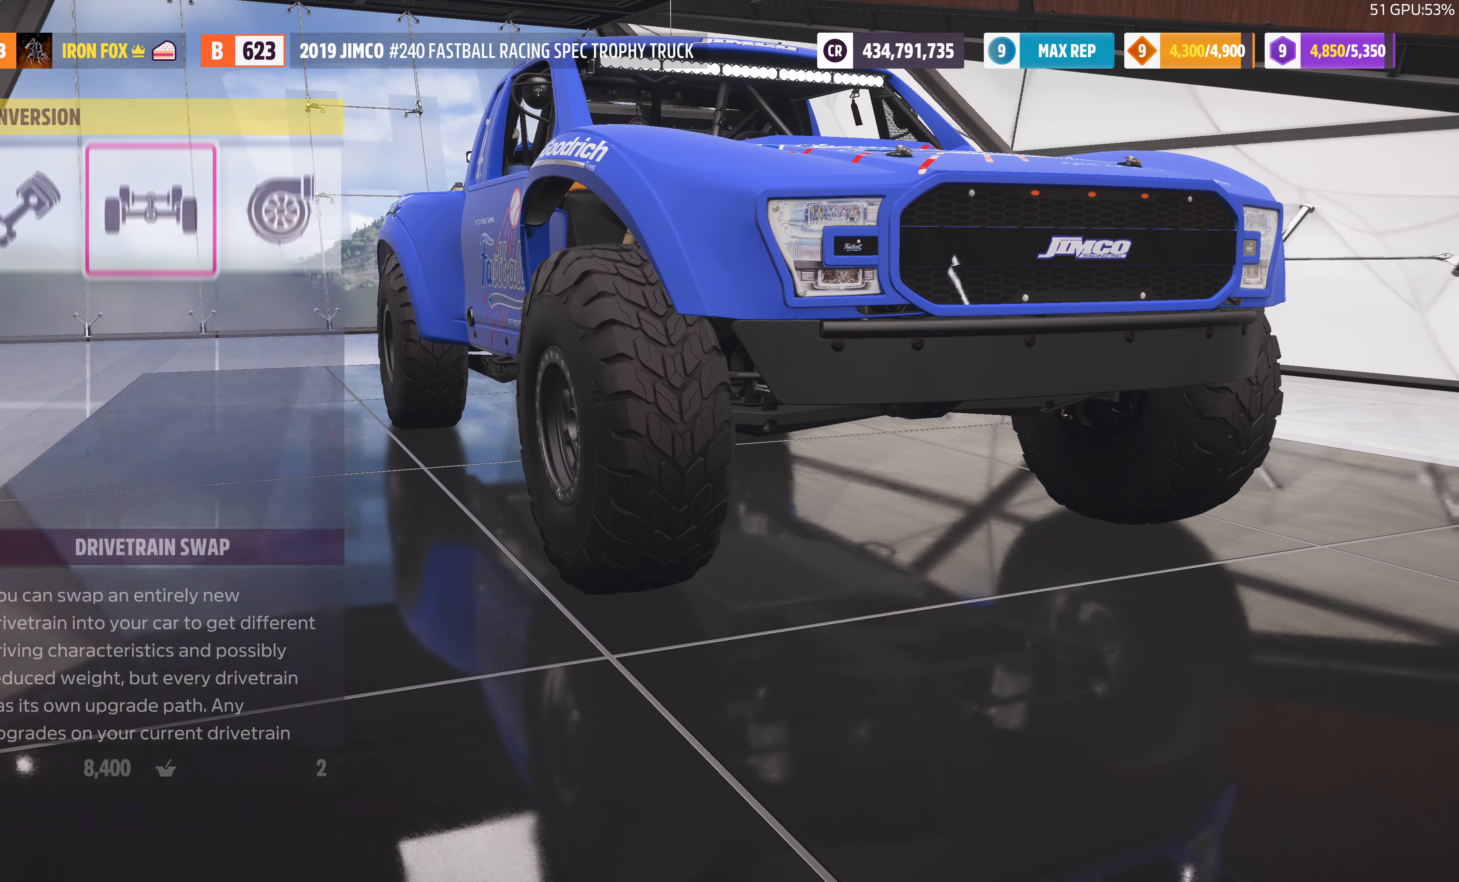
{"buttons": [], "left_stick": "center", "right_stick": "center", "events": [[66, "DPAD_LEFT", "down"], [166, "DPAD_LEFT", "up"], [200, "CROSS", "down"], [333, "CROSS", "up"]]}
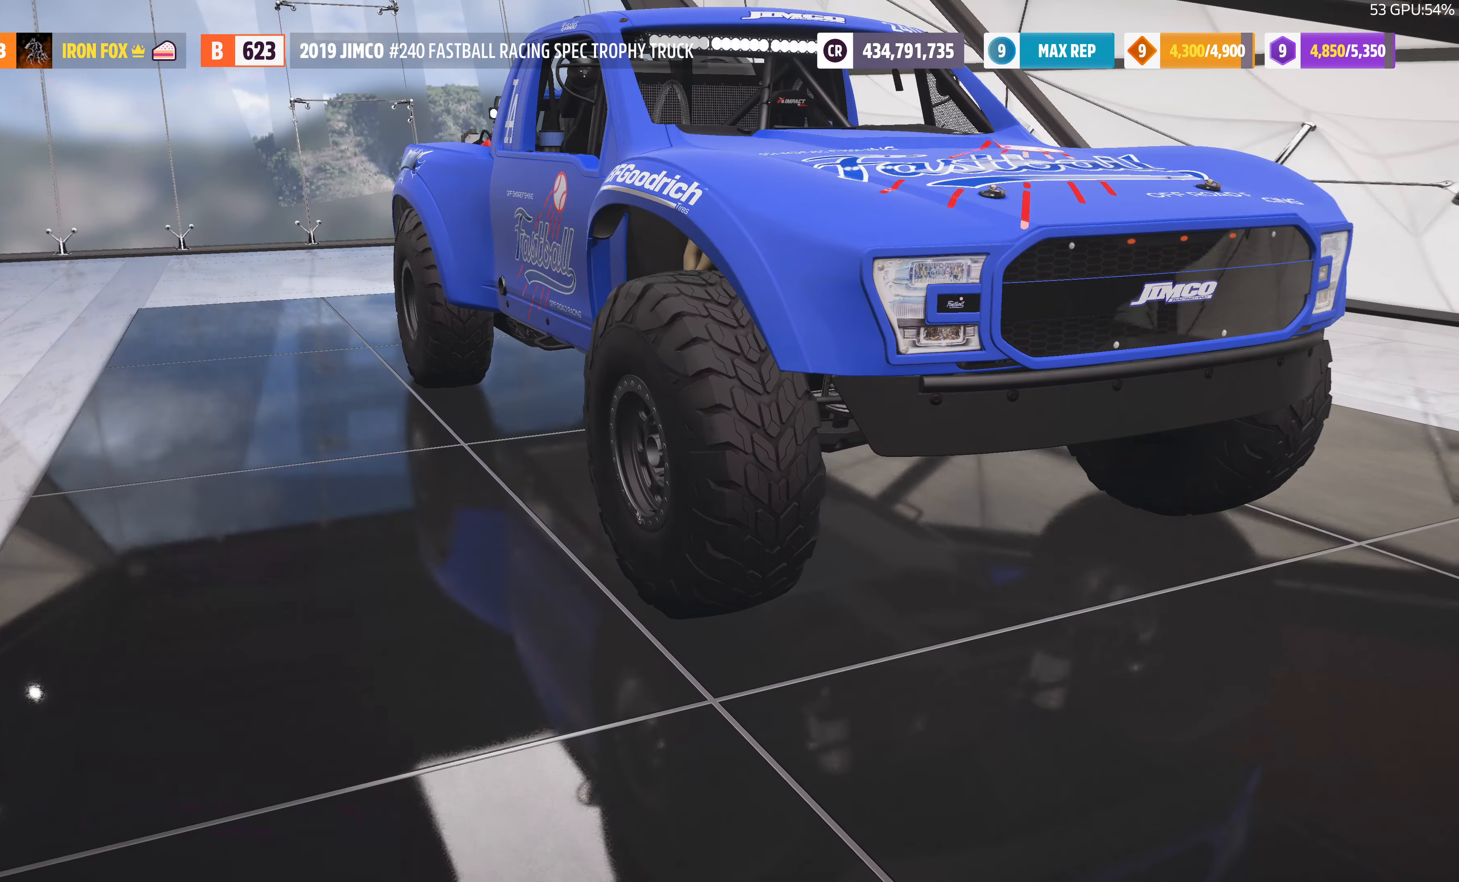
{"buttons": ["DPAD_RIGHT"], "left_stick": "center", "right_stick": "center", "events": [[433, "DPAD_RIGHT", "down"]]}
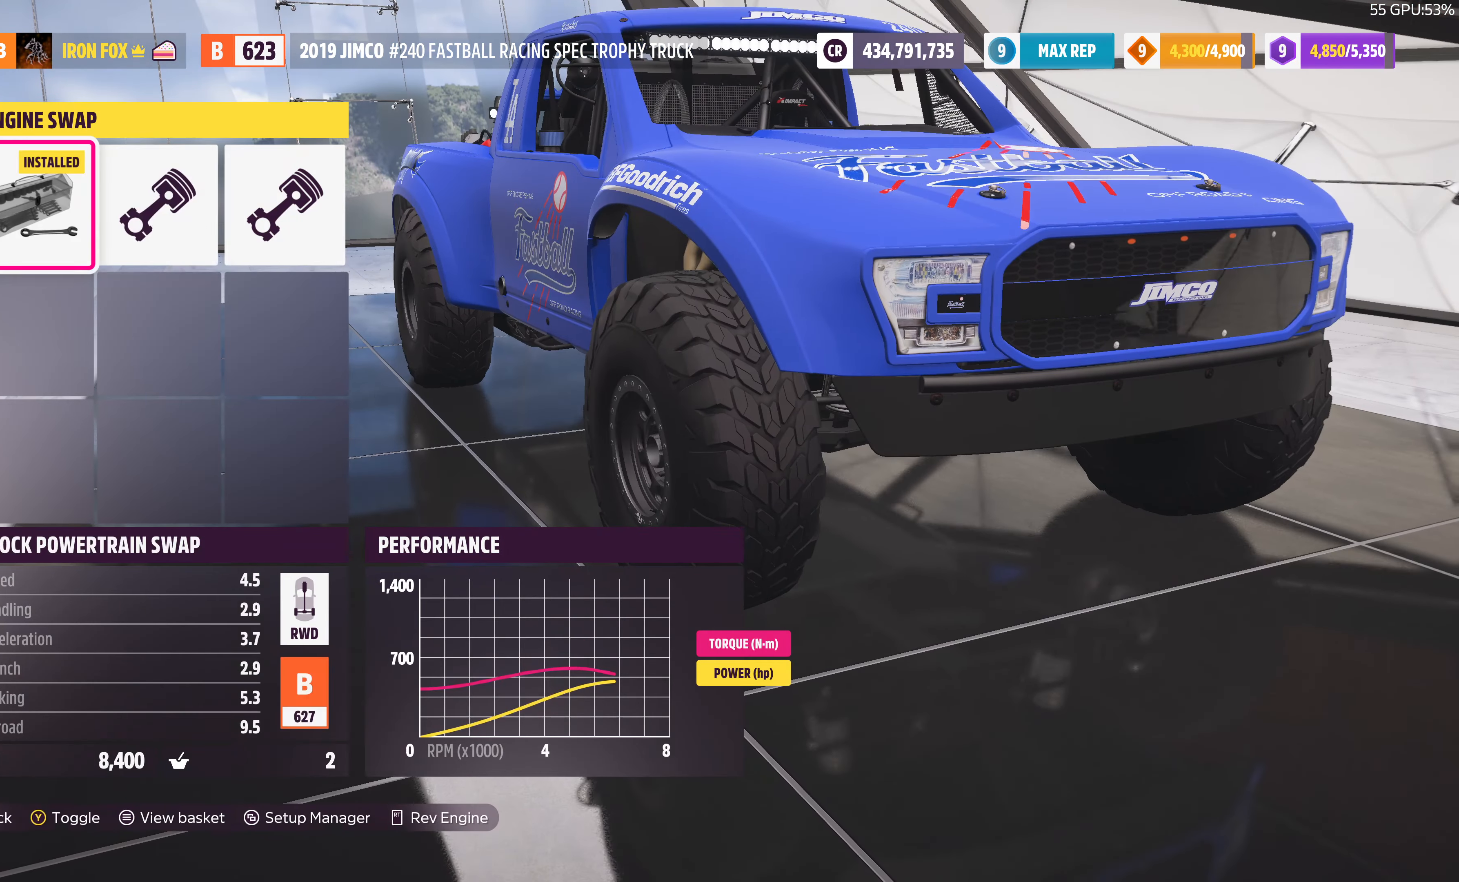
{"buttons": [], "left_stick": "center", "right_stick": "center", "events": [[33, "DPAD_RIGHT", "up"]]}
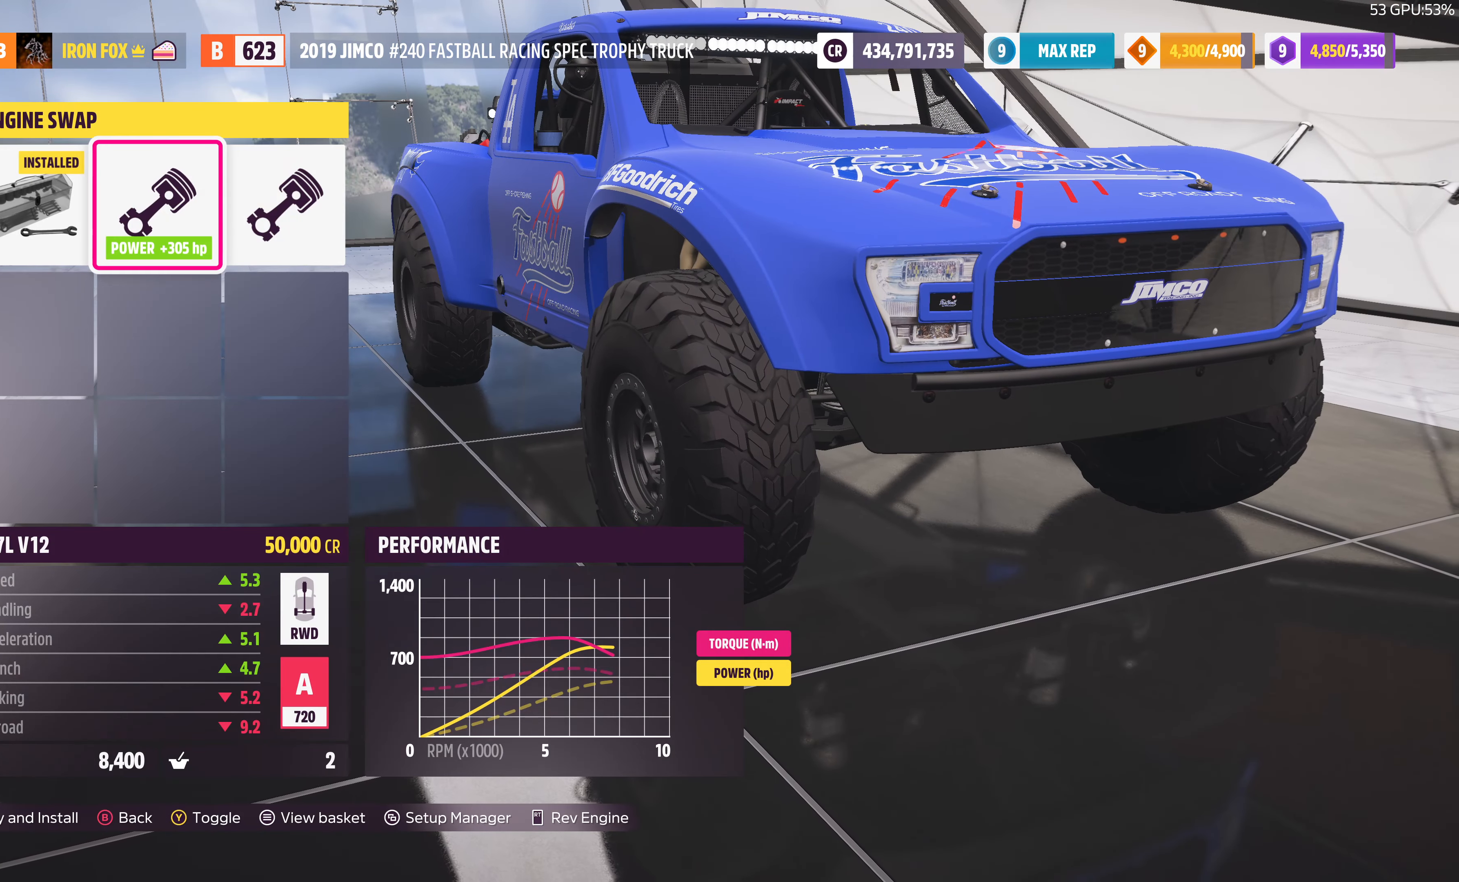
{"buttons": [], "left_stick": "center", "right_stick": "center", "events": []}
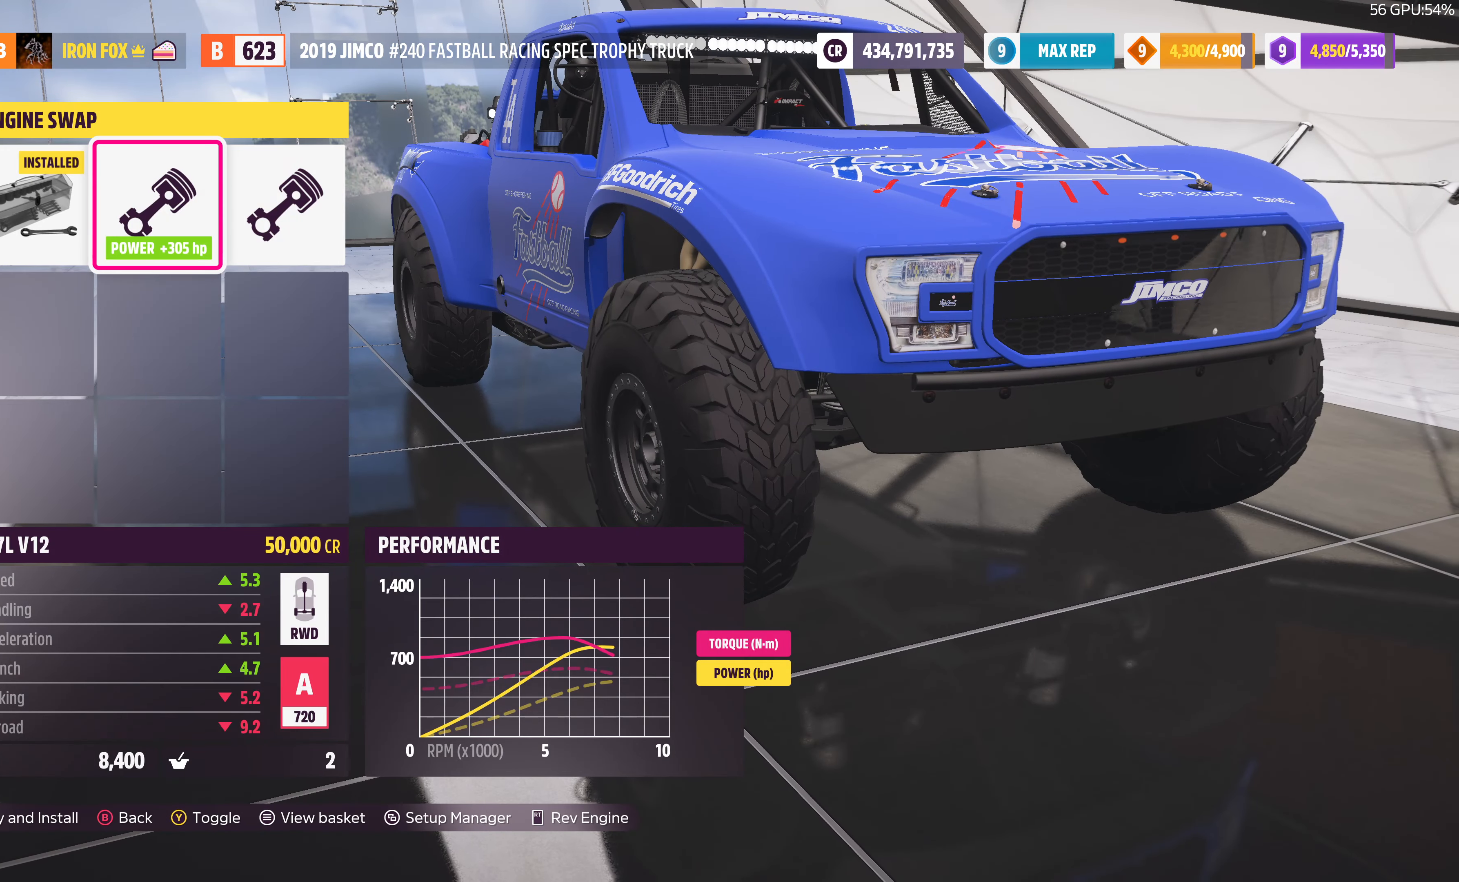
{"buttons": [], "left_stick": "center", "right_stick": "center", "events": [[33, "CROSS", "down"], [200, "CROSS", "up"]]}
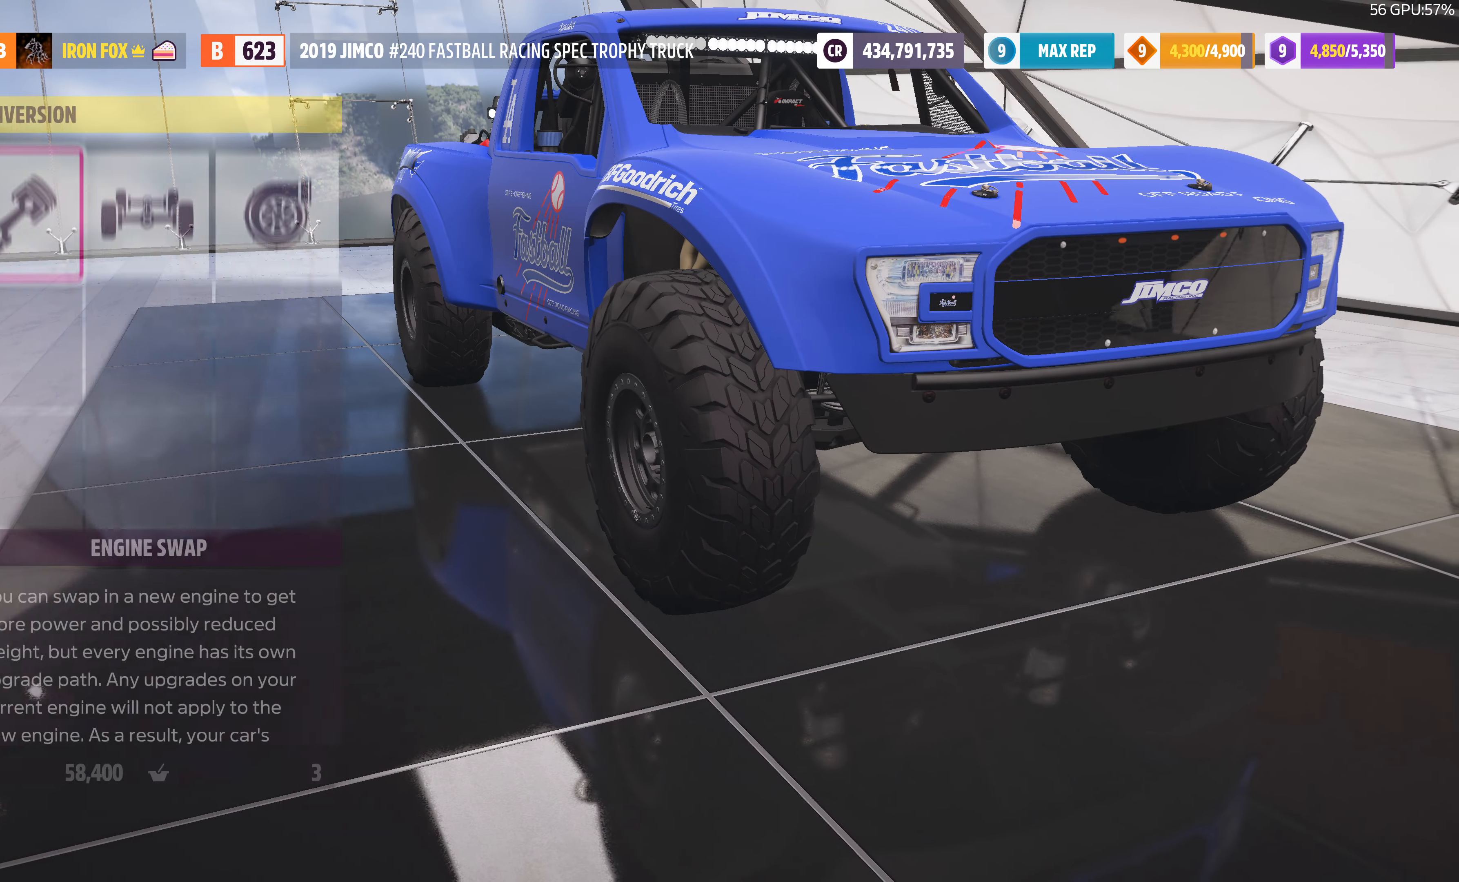
{"buttons": ["CROSS"], "left_stick": "center", "right_stick": "center", "events": [[133, "DPAD_RIGHT", "down"], [233, "DPAD_RIGHT", "up"], [300, "DPAD_RIGHT", "down"], [433, "DPAD_RIGHT", "up"], [466, "CROSS", "down"]]}
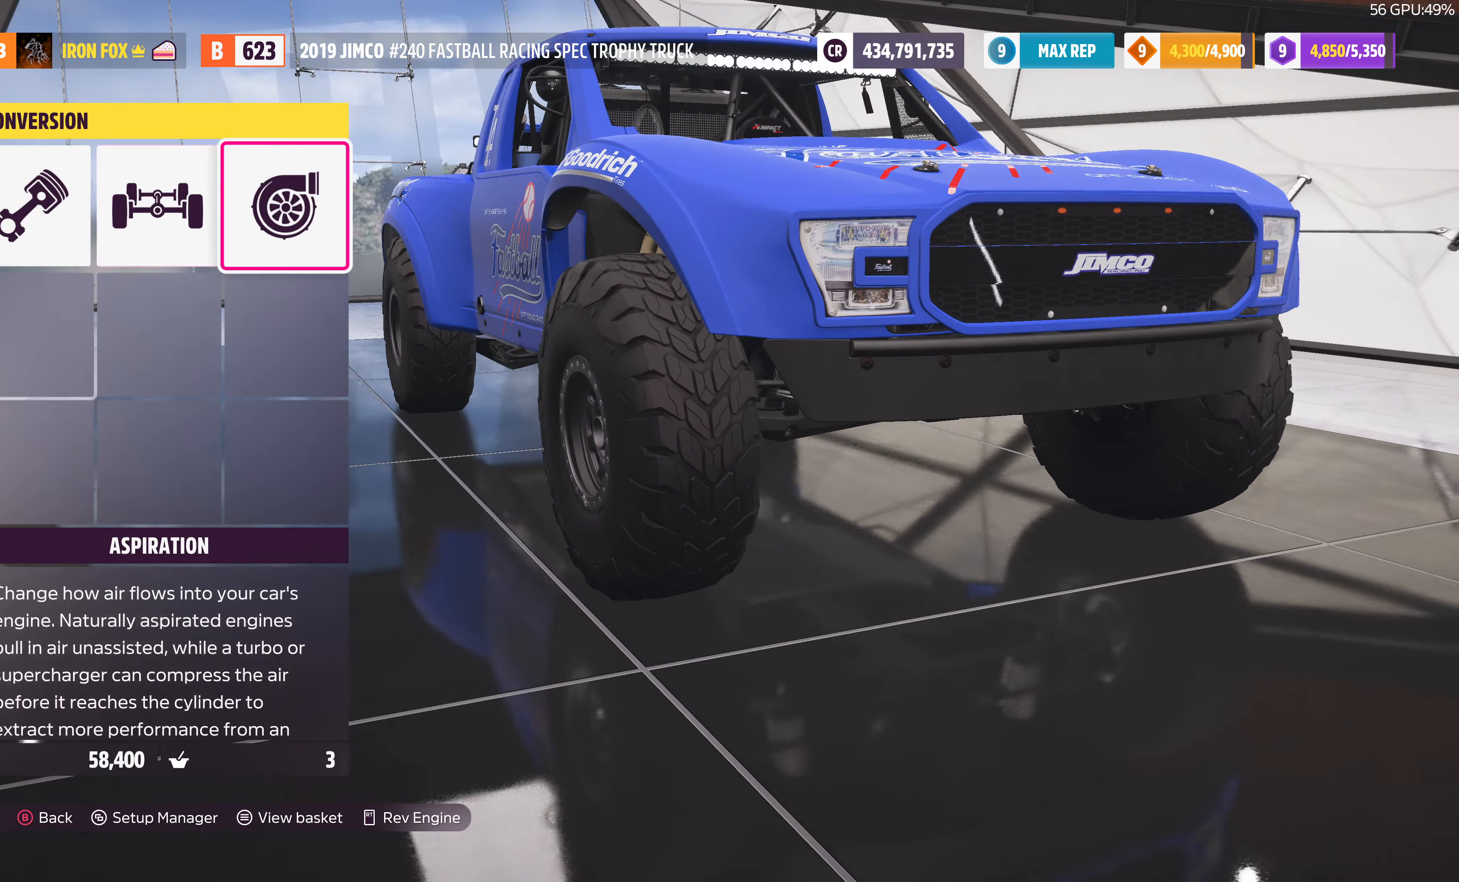
{"buttons": [], "left_stick": "center", "right_stick": "center", "events": [[100, "CROSS", "up"]]}
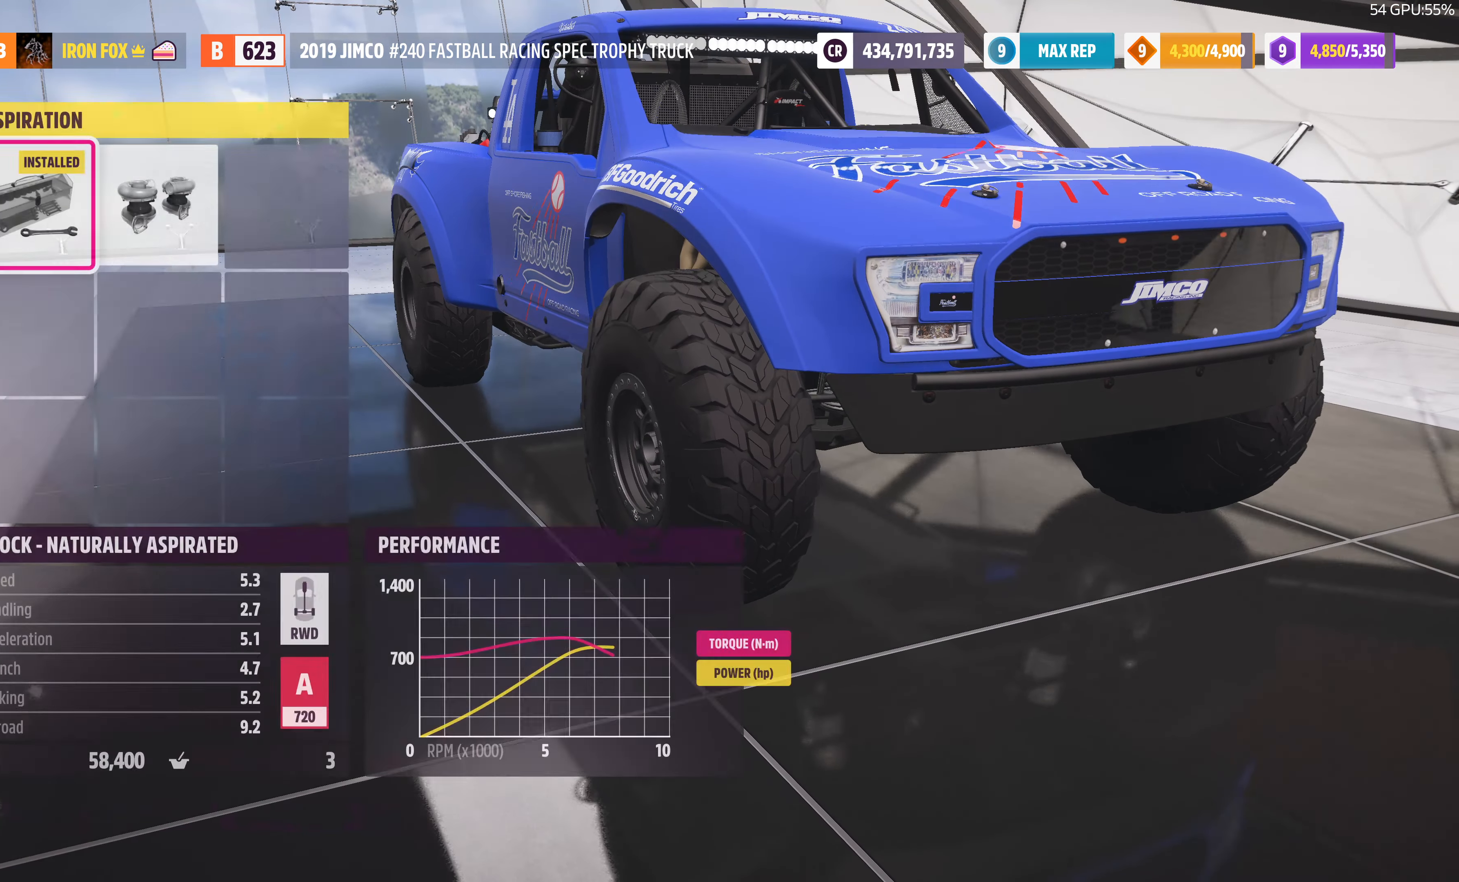
{"buttons": ["CIRCLE"], "left_stick": "center", "right_stick": "center", "events": [[167, "DPAD_RIGHT", "down"], [300, "DPAD_RIGHT", "up"], [500, "CIRCLE", "down"]]}
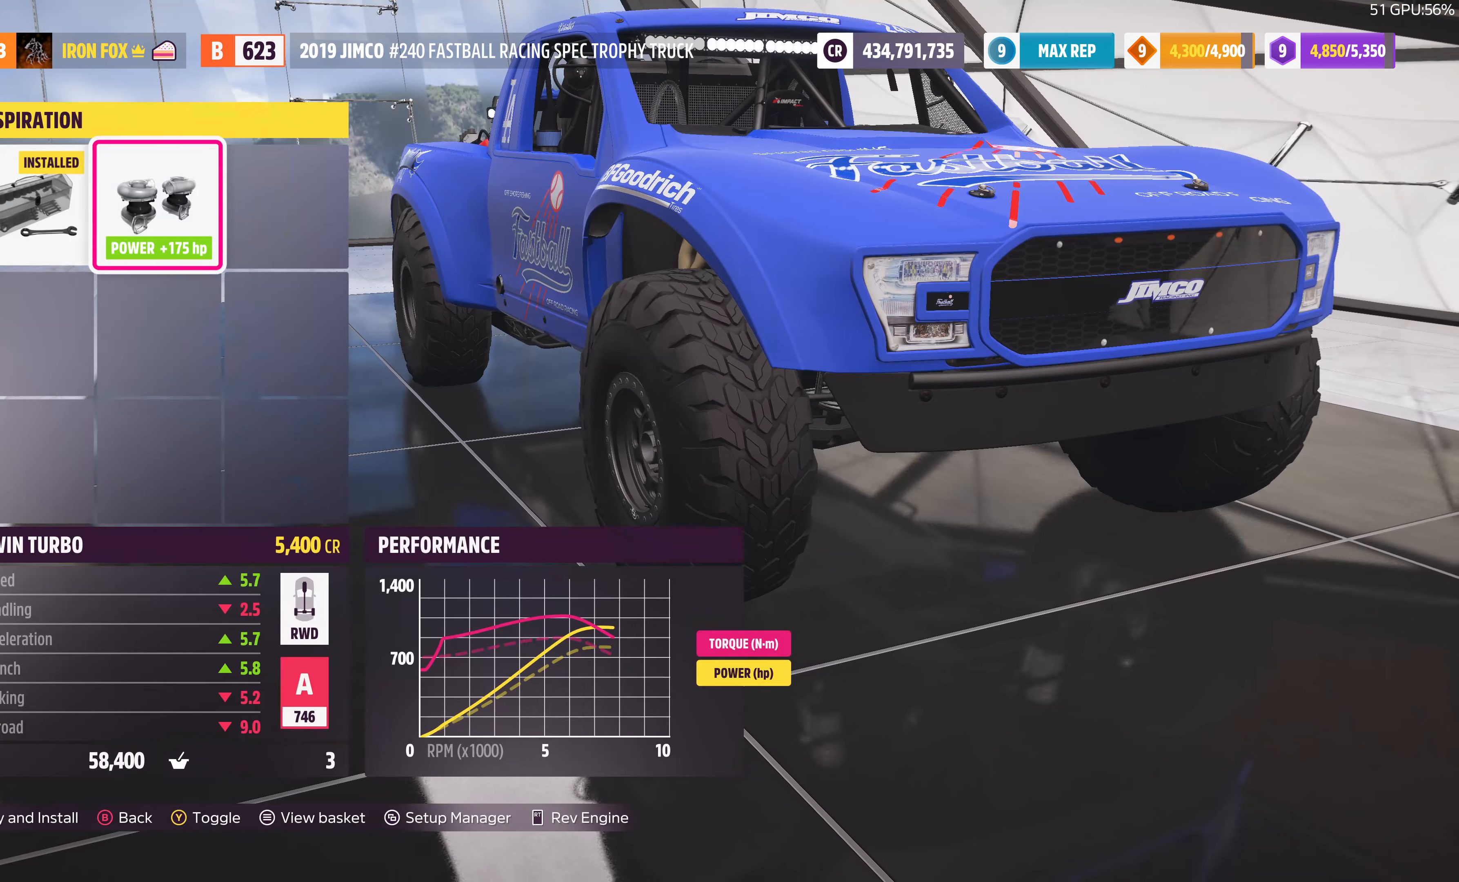
{"buttons": [], "left_stick": "center", "right_stick": "center", "events": [[134, "CIRCLE", "up"]]}
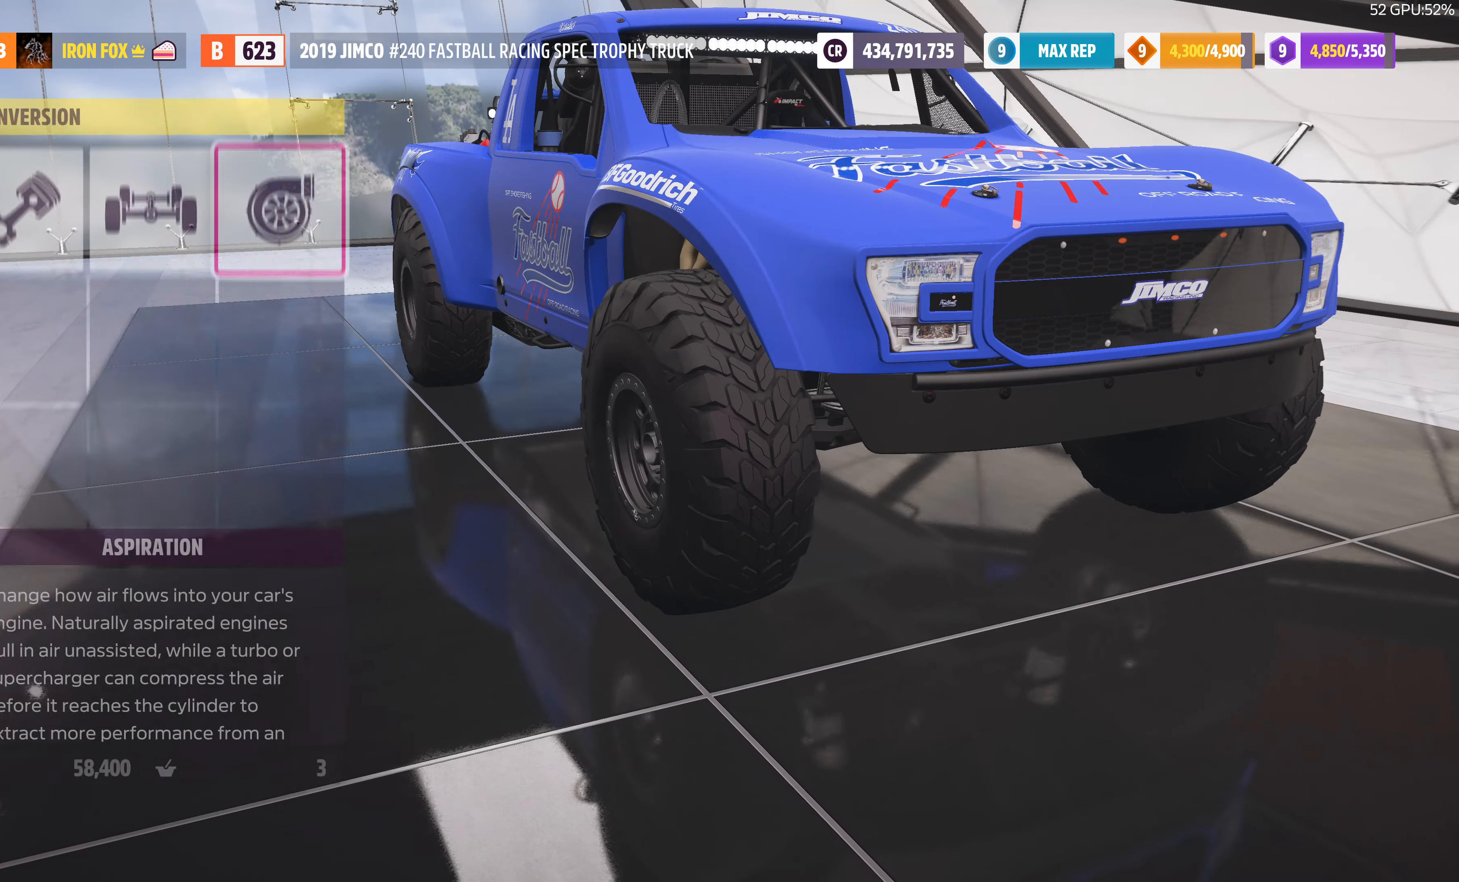
{"buttons": [], "left_stick": "center", "right_stick": "center", "events": [[100, "CIRCLE", "down"], [234, "CIRCLE", "up"]]}
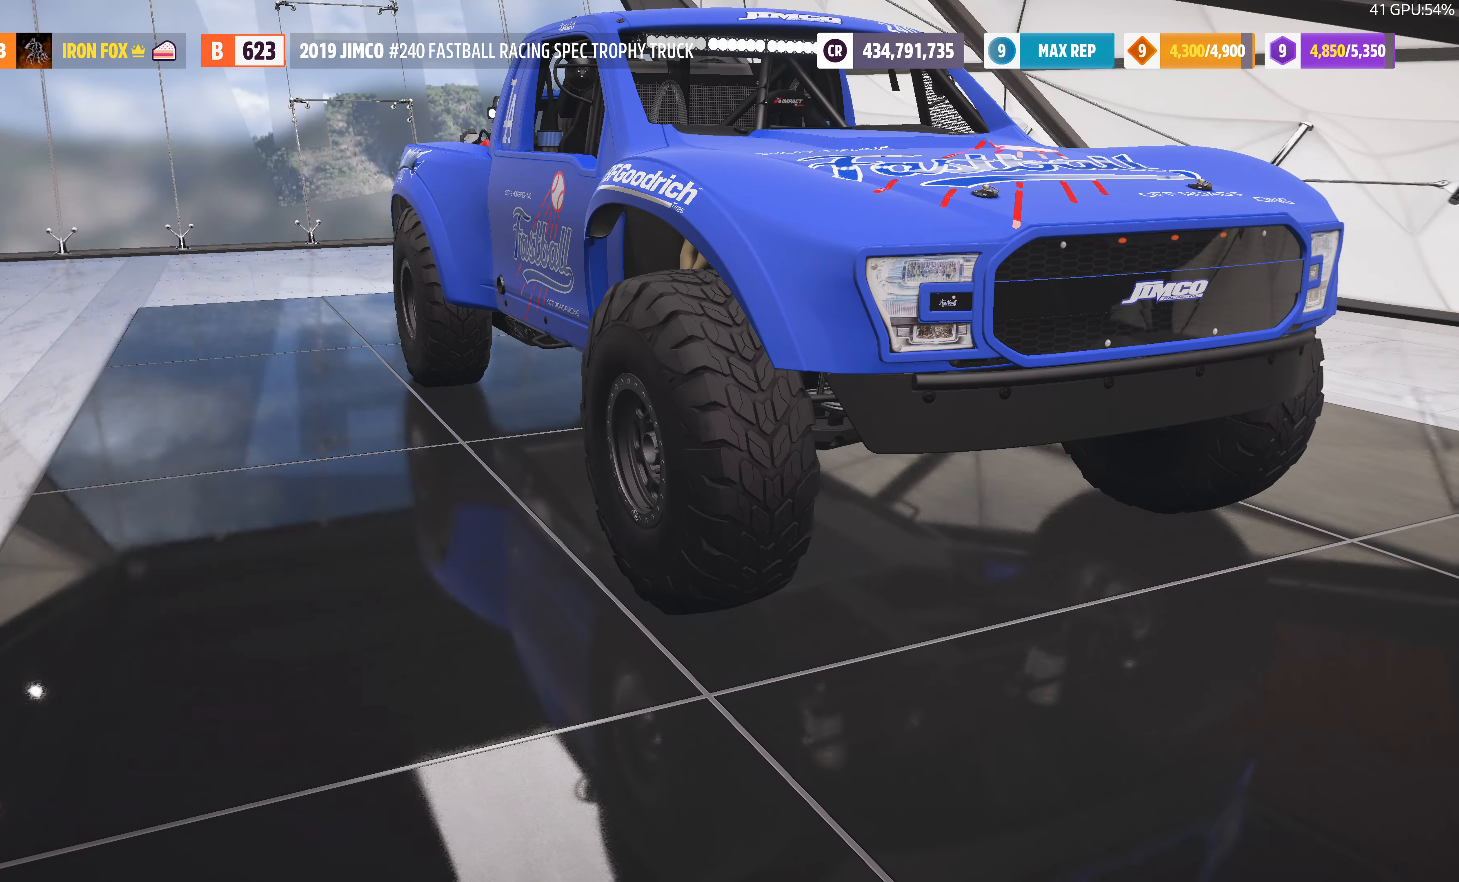
{"buttons": [], "left_stick": "center", "right_stick": "center", "events": [[367, "DPAD_LEFT", "down"], [467, "DPAD_LEFT", "up"]]}
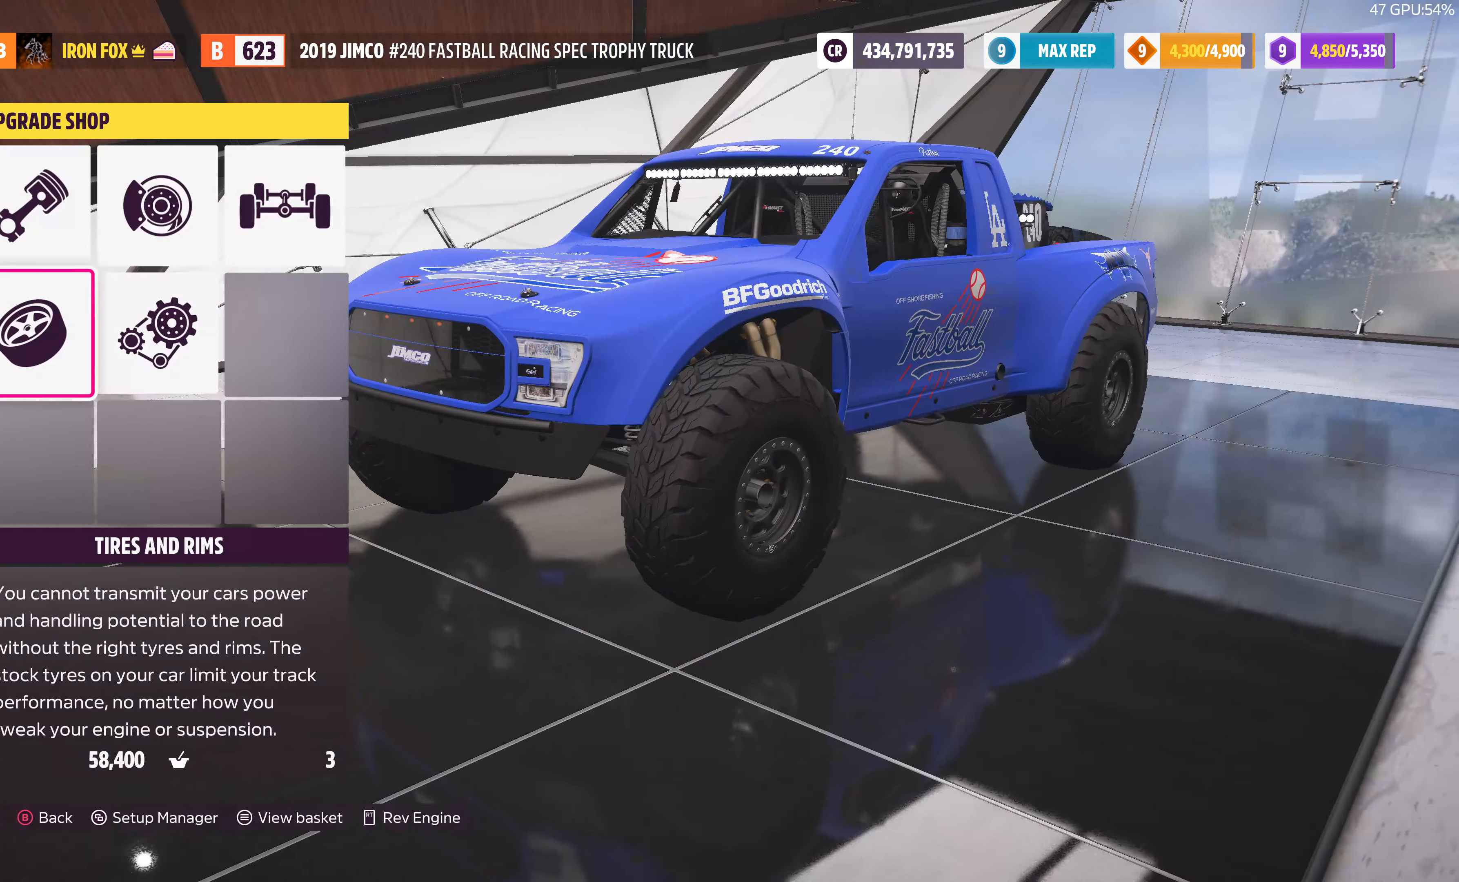
{"buttons": [], "left_stick": "center", "right_stick": "center", "events": [[34, "DPAD_LEFT", "down"], [167, "CROSS", "down"], [167, "DPAD_LEFT", "up"], [334, "CROSS", "up"]]}
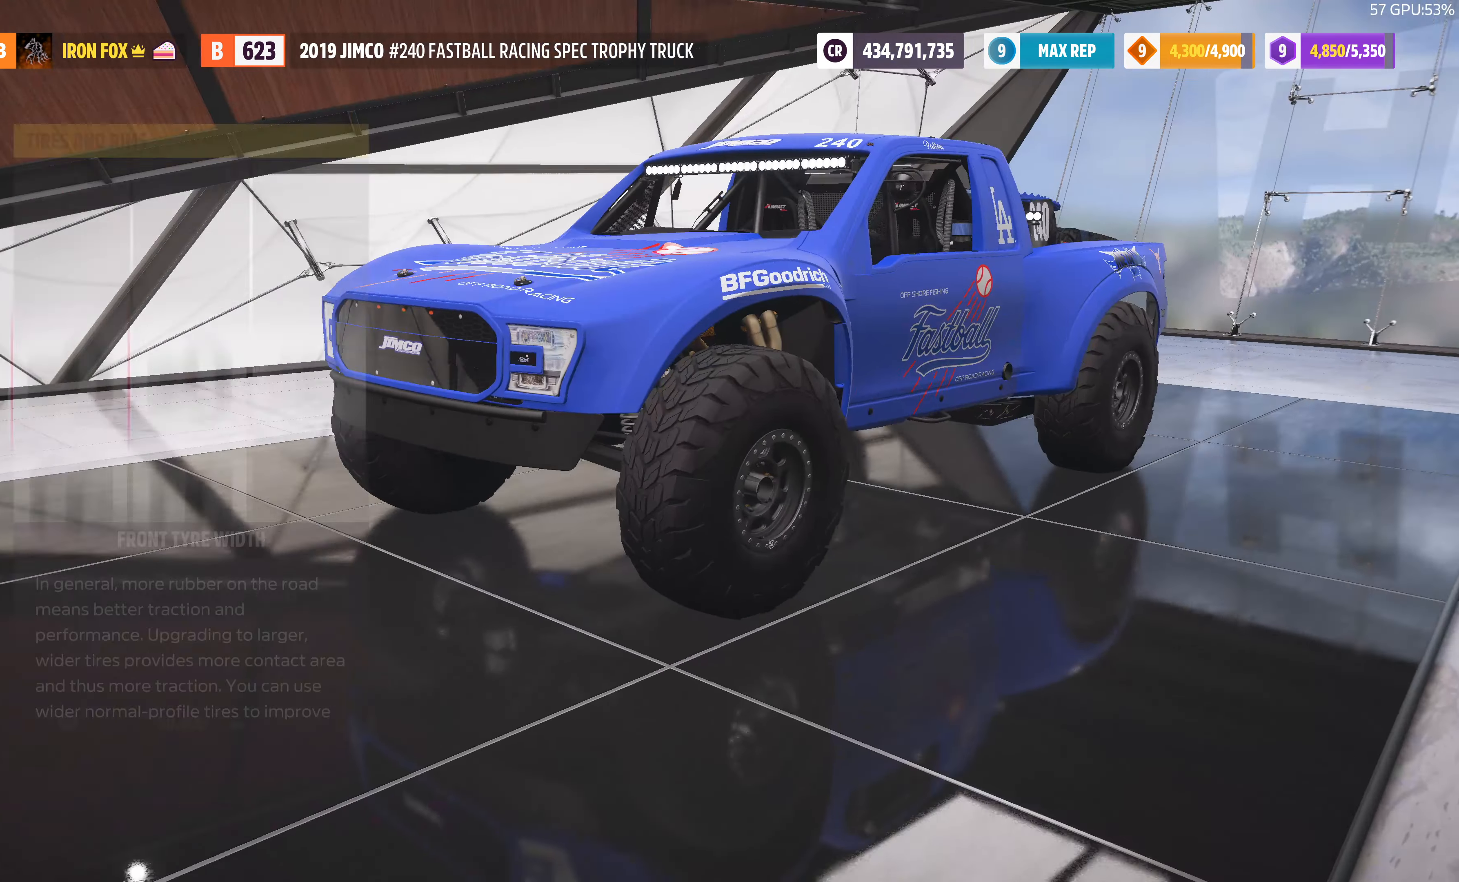
{"buttons": [], "left_stick": "center", "right_stick": "center", "events": [[267, "CROSS", "down"], [434, "CROSS", "up"]]}
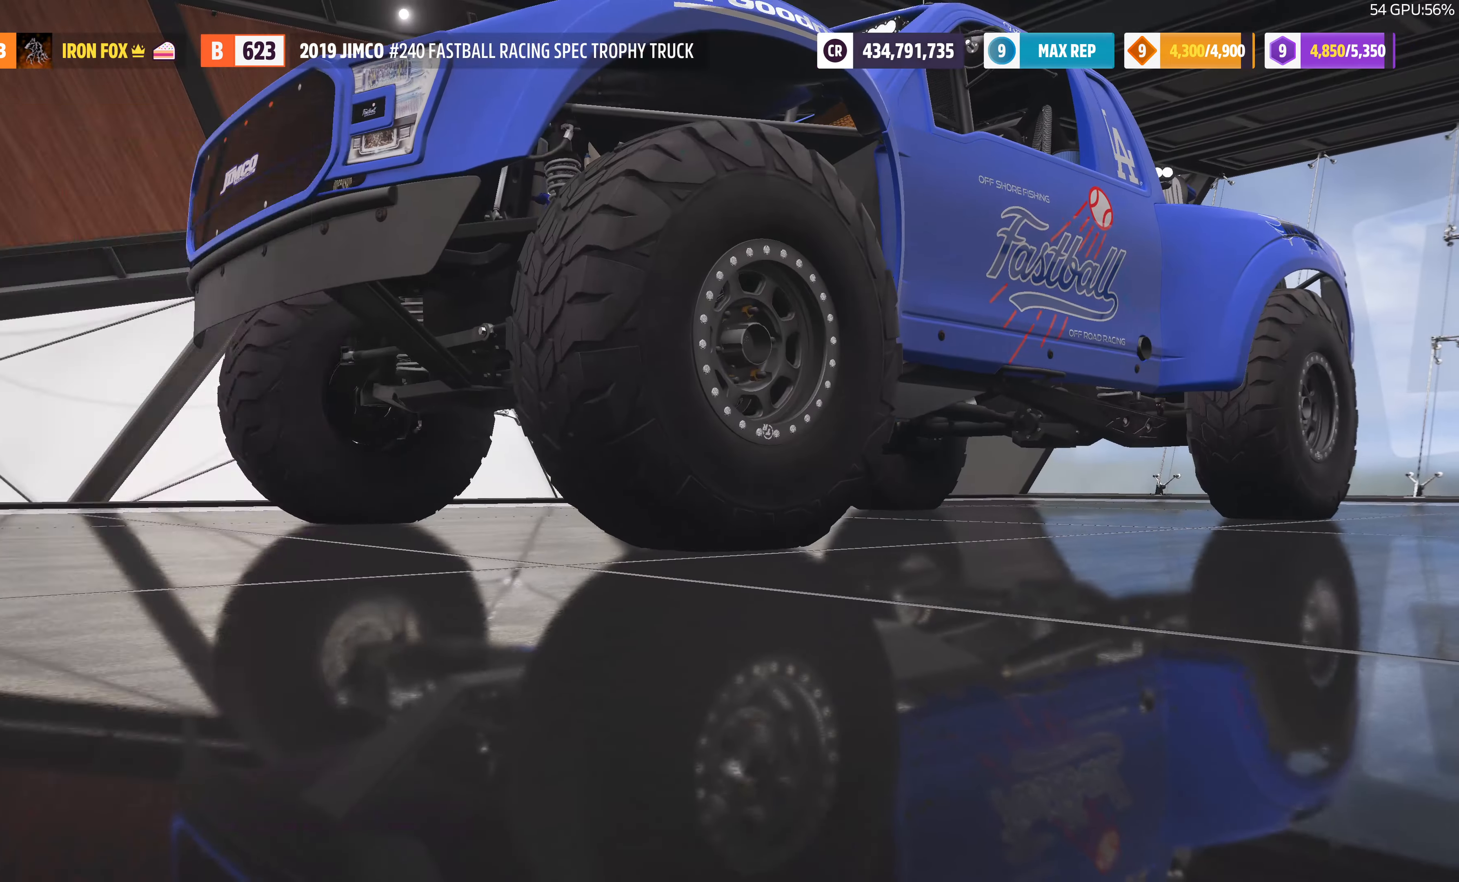
{"buttons": [], "left_stick": "center", "right_stick": "center", "events": []}
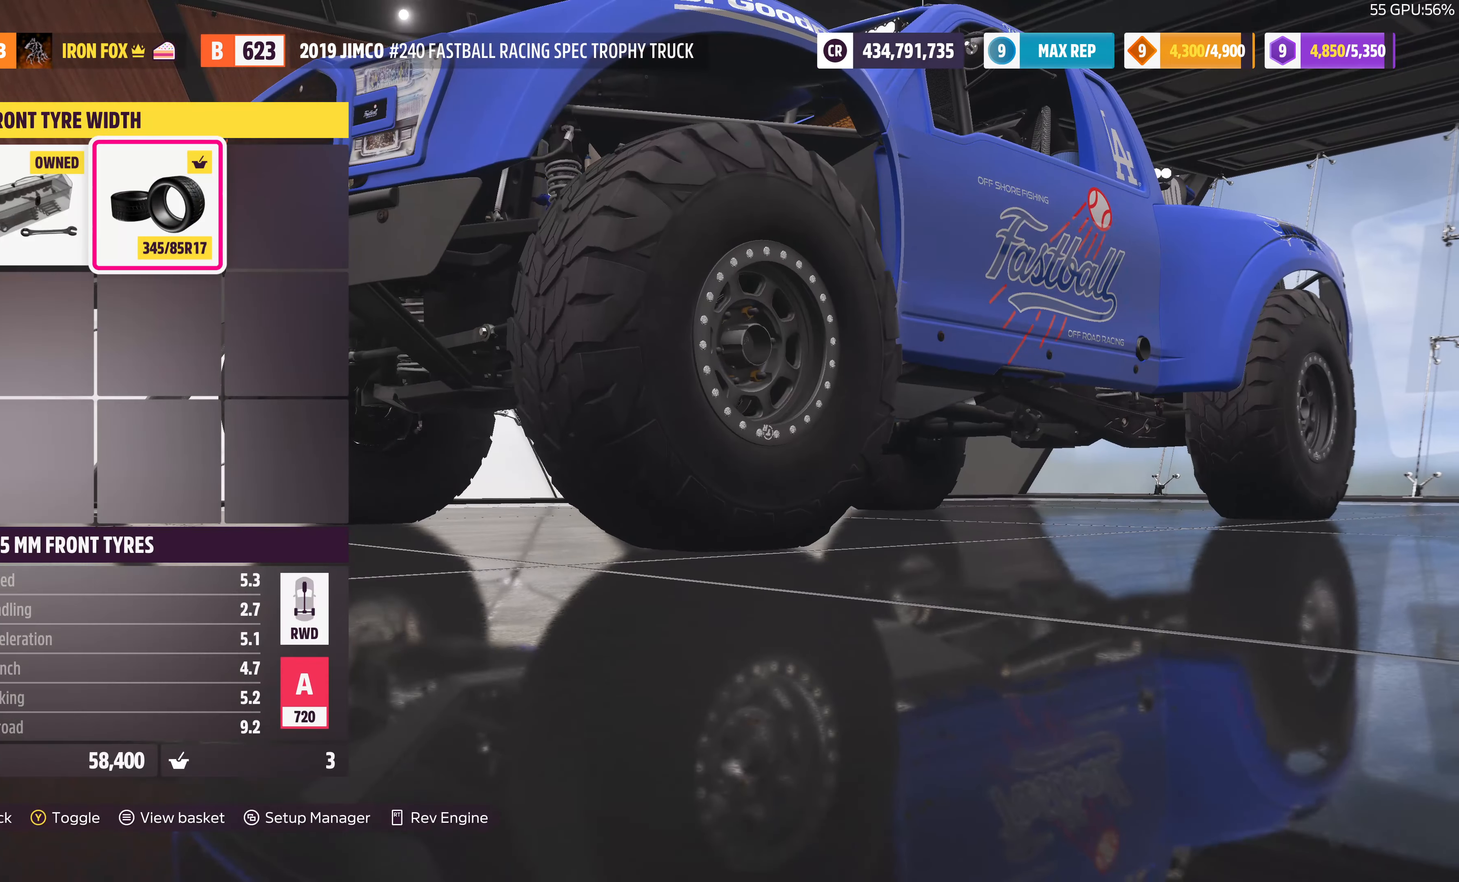
{"buttons": [], "left_stick": "center", "right_stick": "center", "events": [[34, "DPAD_RIGHT", "down"], [167, "DPAD_RIGHT", "up"], [267, "CIRCLE", "down"], [434, "CIRCLE", "up"]]}
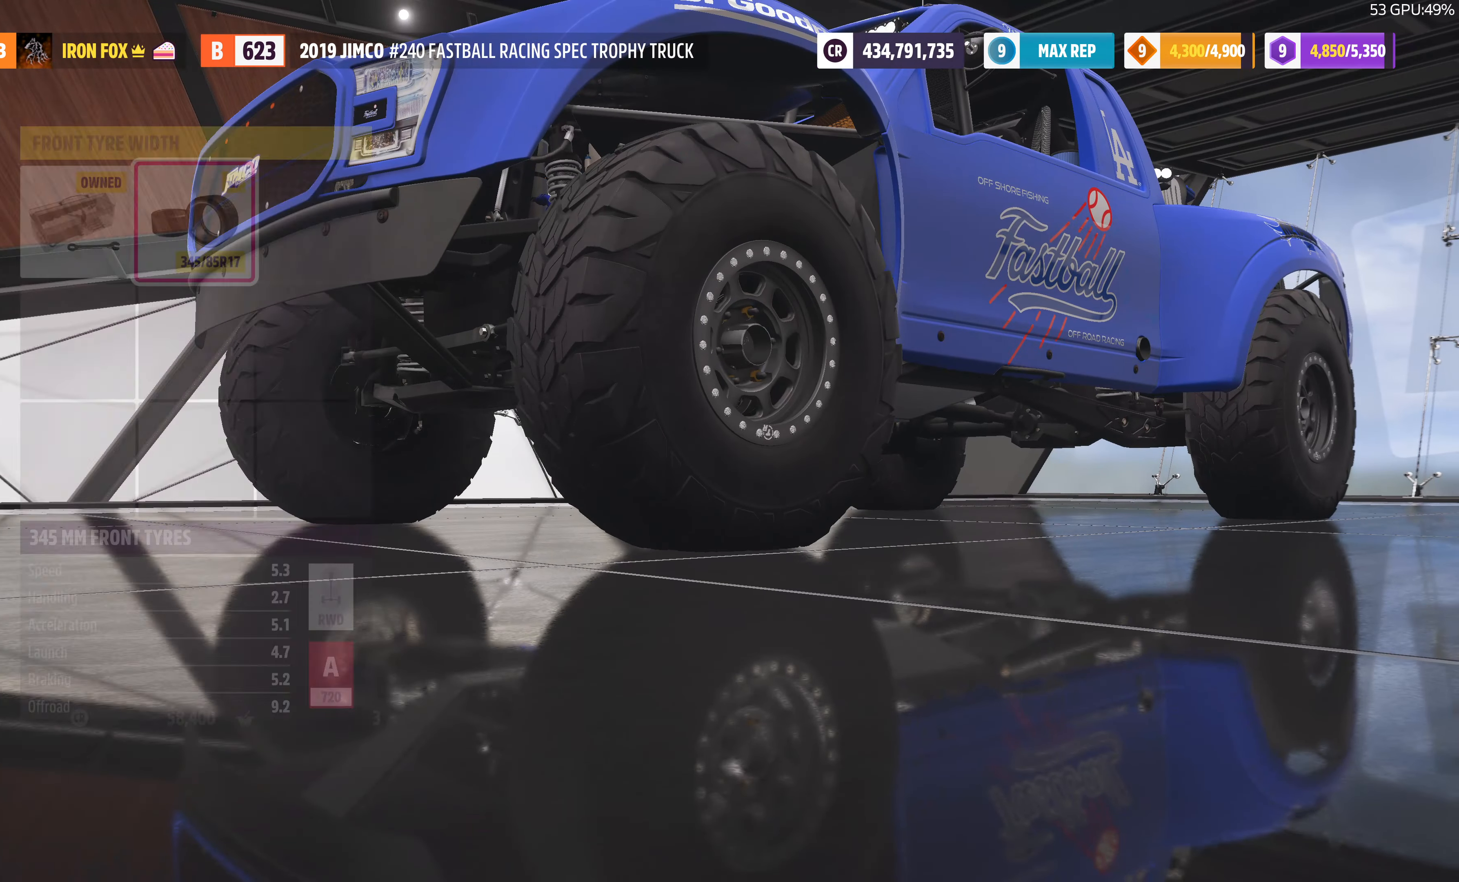
{"buttons": ["CROSS"], "left_stick": "center", "right_stick": "center", "events": [[467, "CROSS", "down"]]}
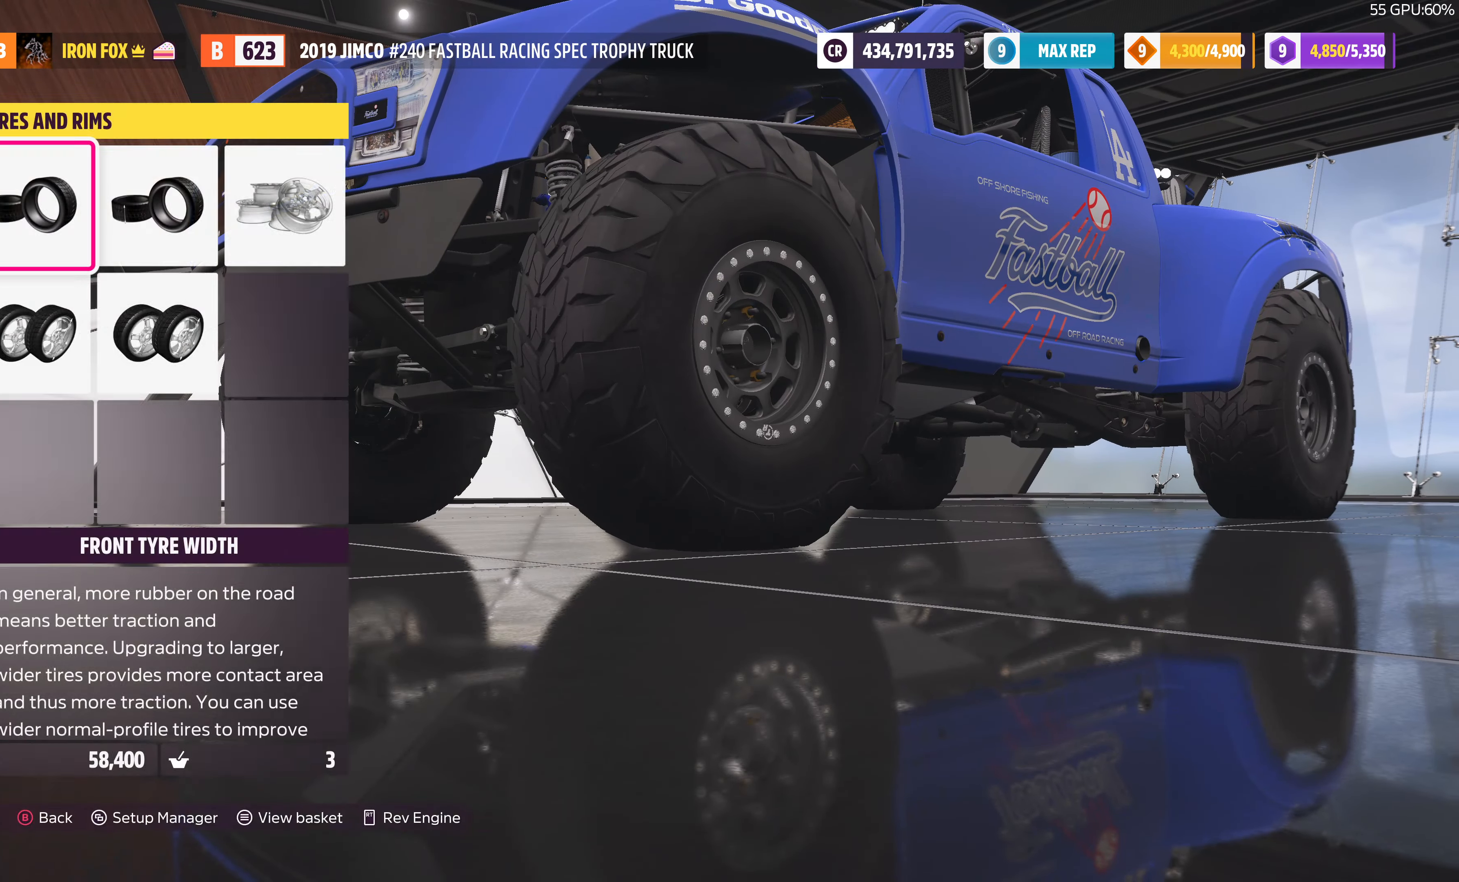
{"buttons": [], "left_stick": "center", "right_stick": "center", "events": [[134, "CROSS", "up"]]}
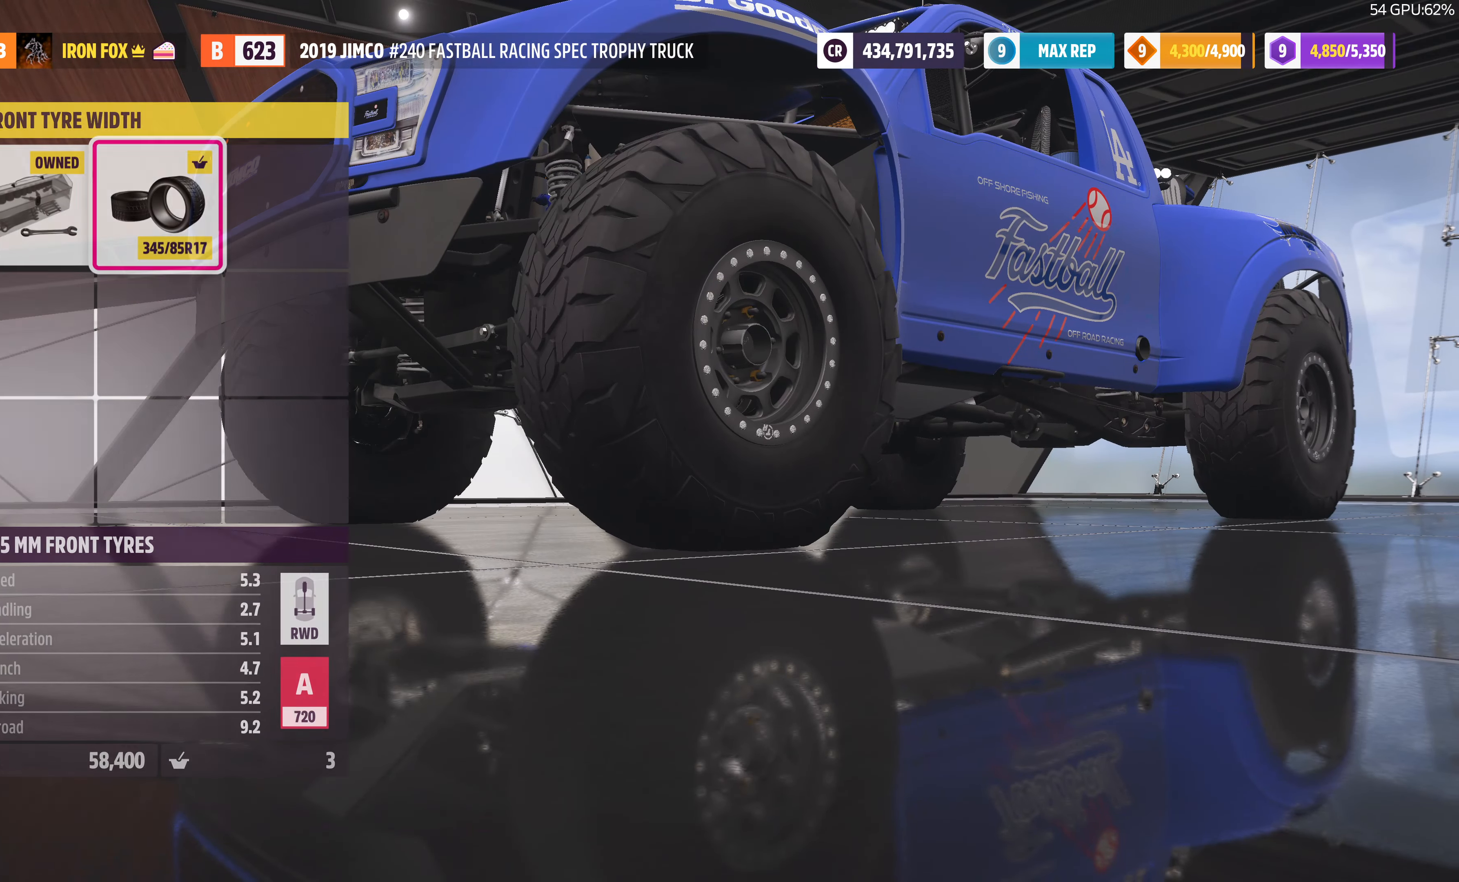
{"buttons": [], "left_stick": "center", "right_stick": "center", "events": [[67, "DPAD_LEFT", "down"], [200, "DPAD_LEFT", "up"], [334, "CIRCLE", "down"], [500, "CIRCLE", "up"]]}
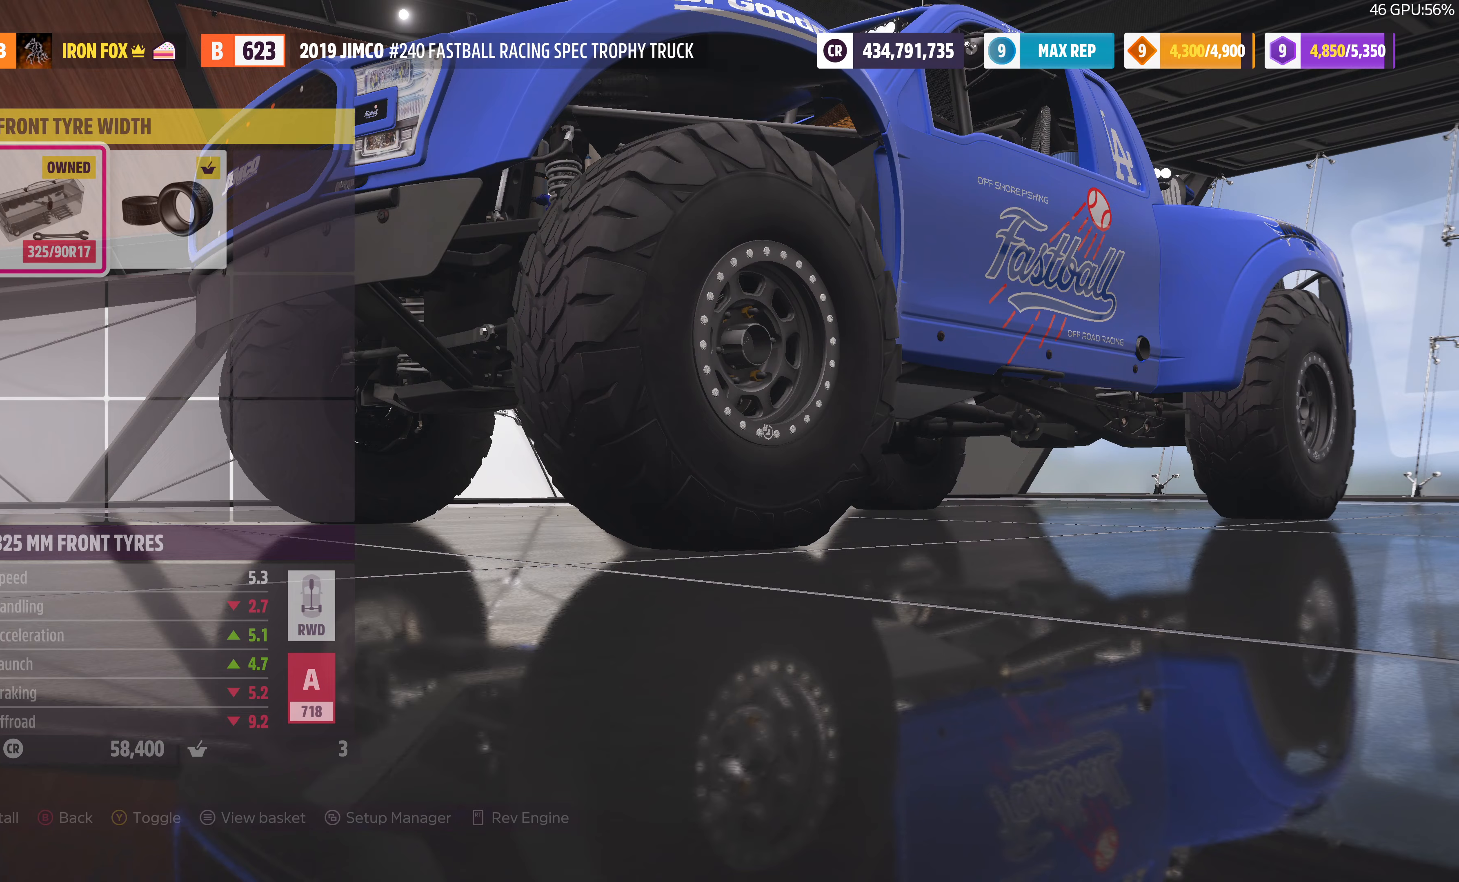
{"buttons": [], "left_stick": "center", "right_stick": "center", "events": []}
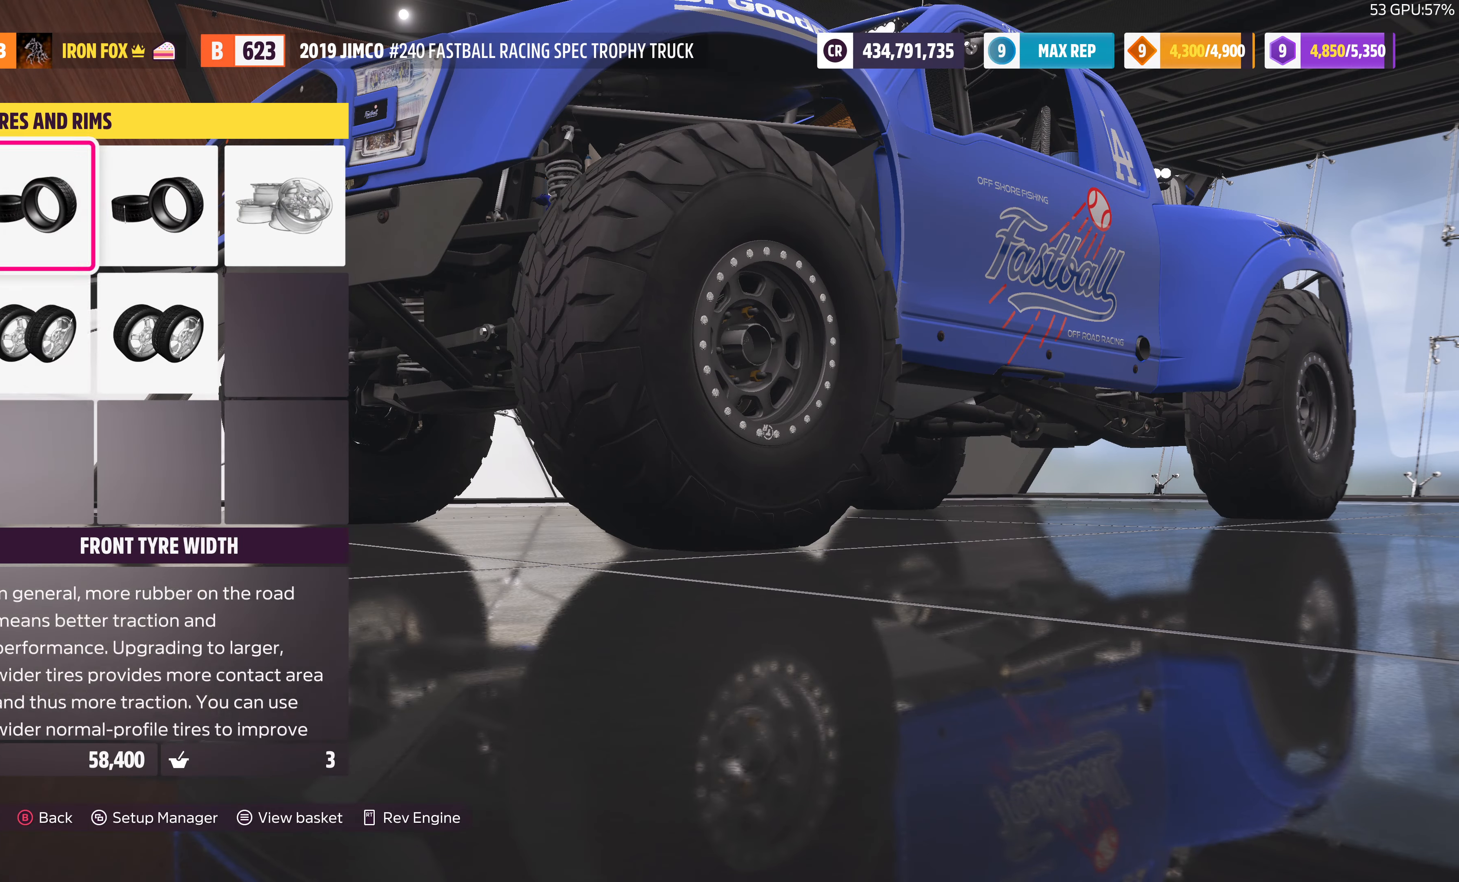
{"buttons": [], "left_stick": "center", "right_stick": "center", "events": [[100, "DPAD_DOWN", "down"], [200, "DPAD_DOWN", "up"], [233, "CROSS", "down"], [400, "CROSS", "up"]]}
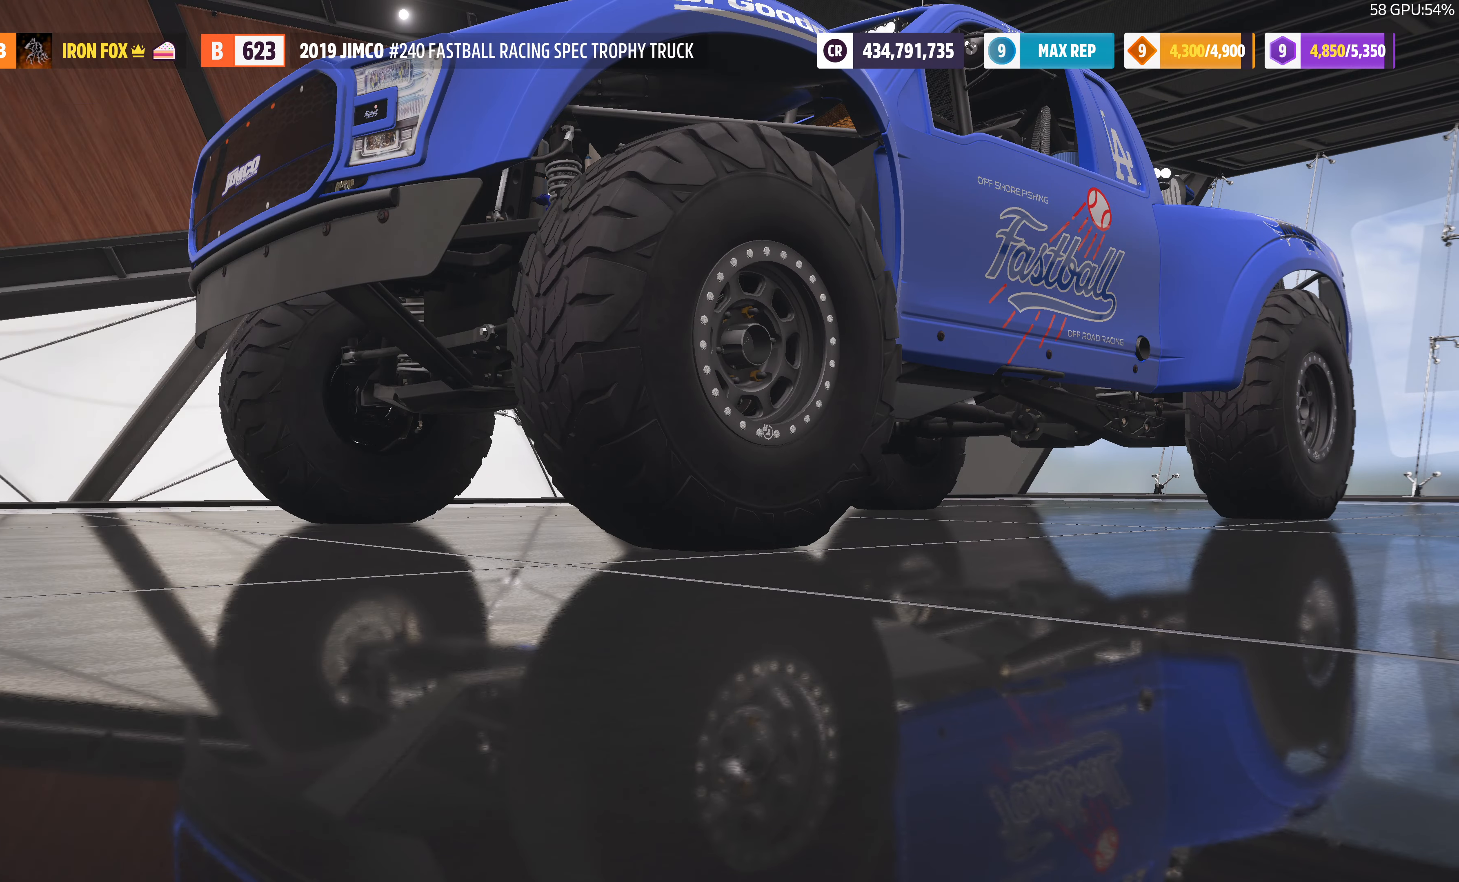
{"buttons": ["DPAD_DOWN"], "left_stick": "center", "right_stick": "center", "events": [[500, "DPAD_DOWN", "down"]]}
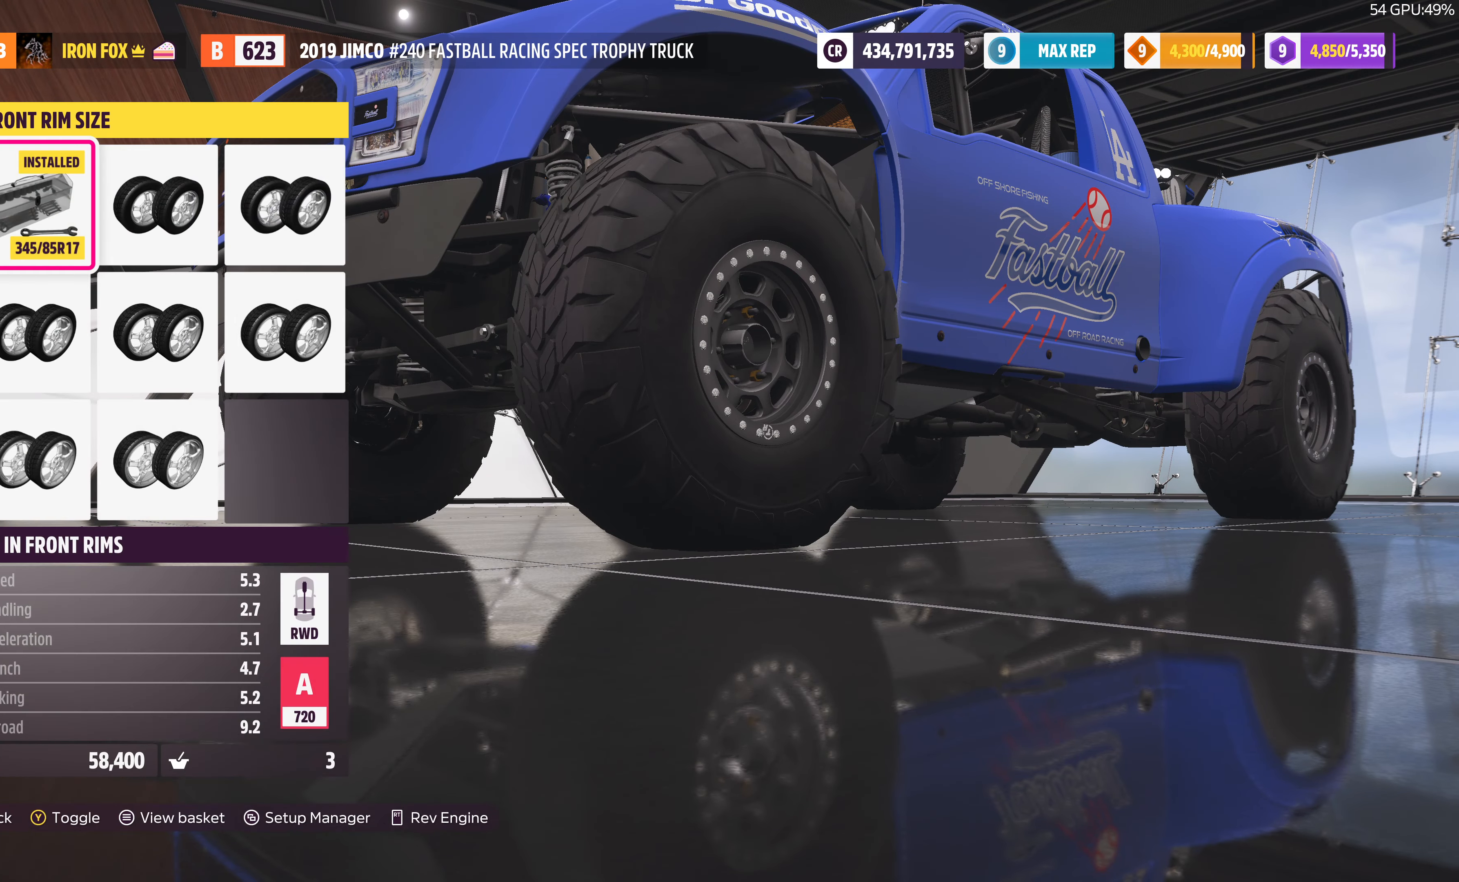
{"buttons": [], "left_stick": "center", "right_stick": "center", "events": [[133, "DPAD_DOWN", "up"], [333, "DPAD_DOWN", "down"], [433, "DPAD_DOWN", "up"]]}
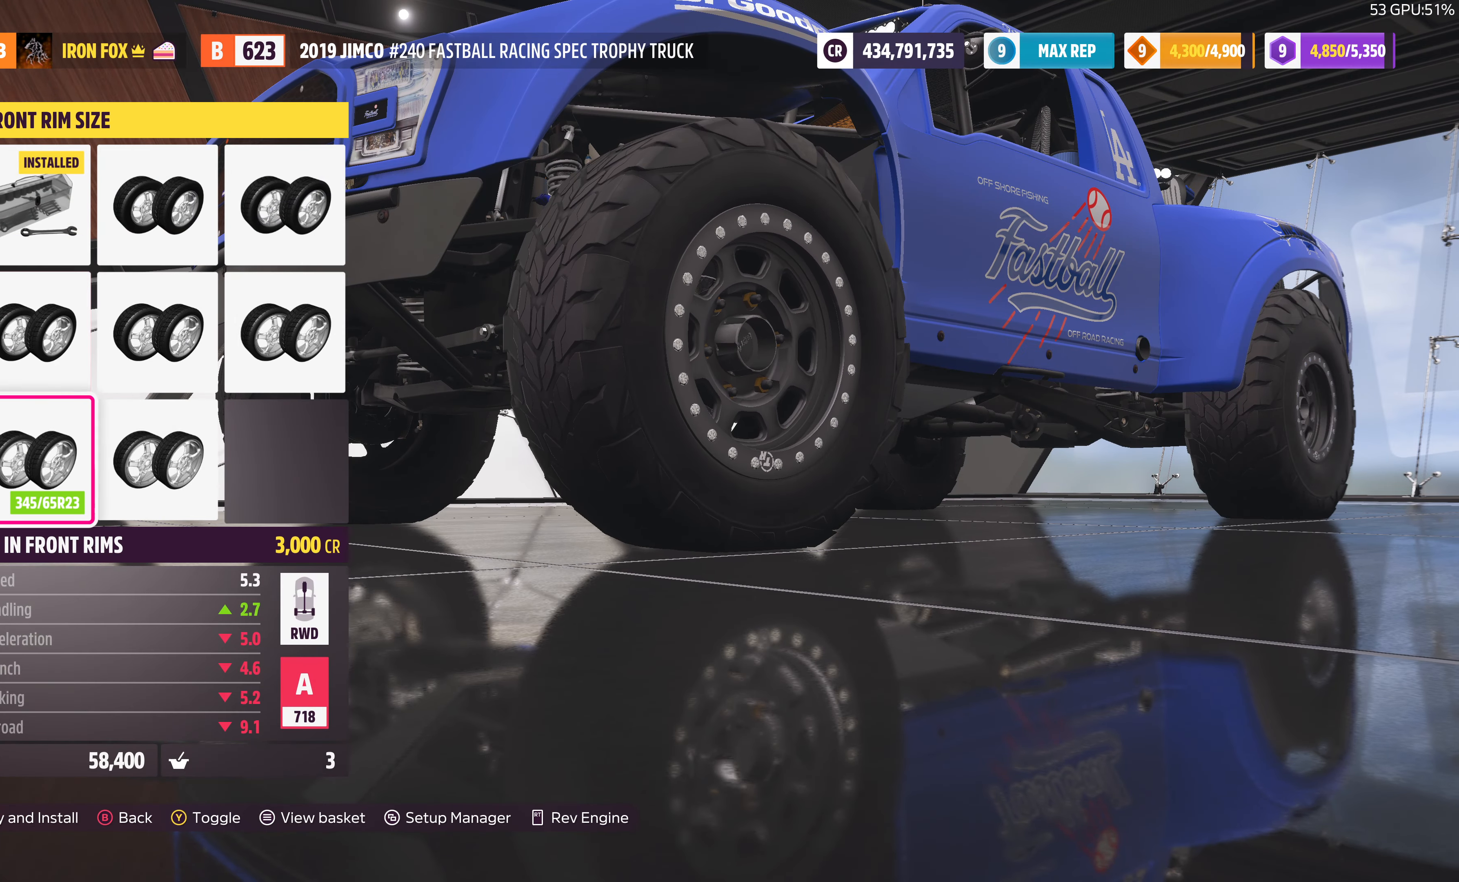
{"buttons": [], "left_stick": "center", "right_stick": "center", "events": [[200, "DPAD_RIGHT", "down"], [300, "DPAD_RIGHT", "up"]]}
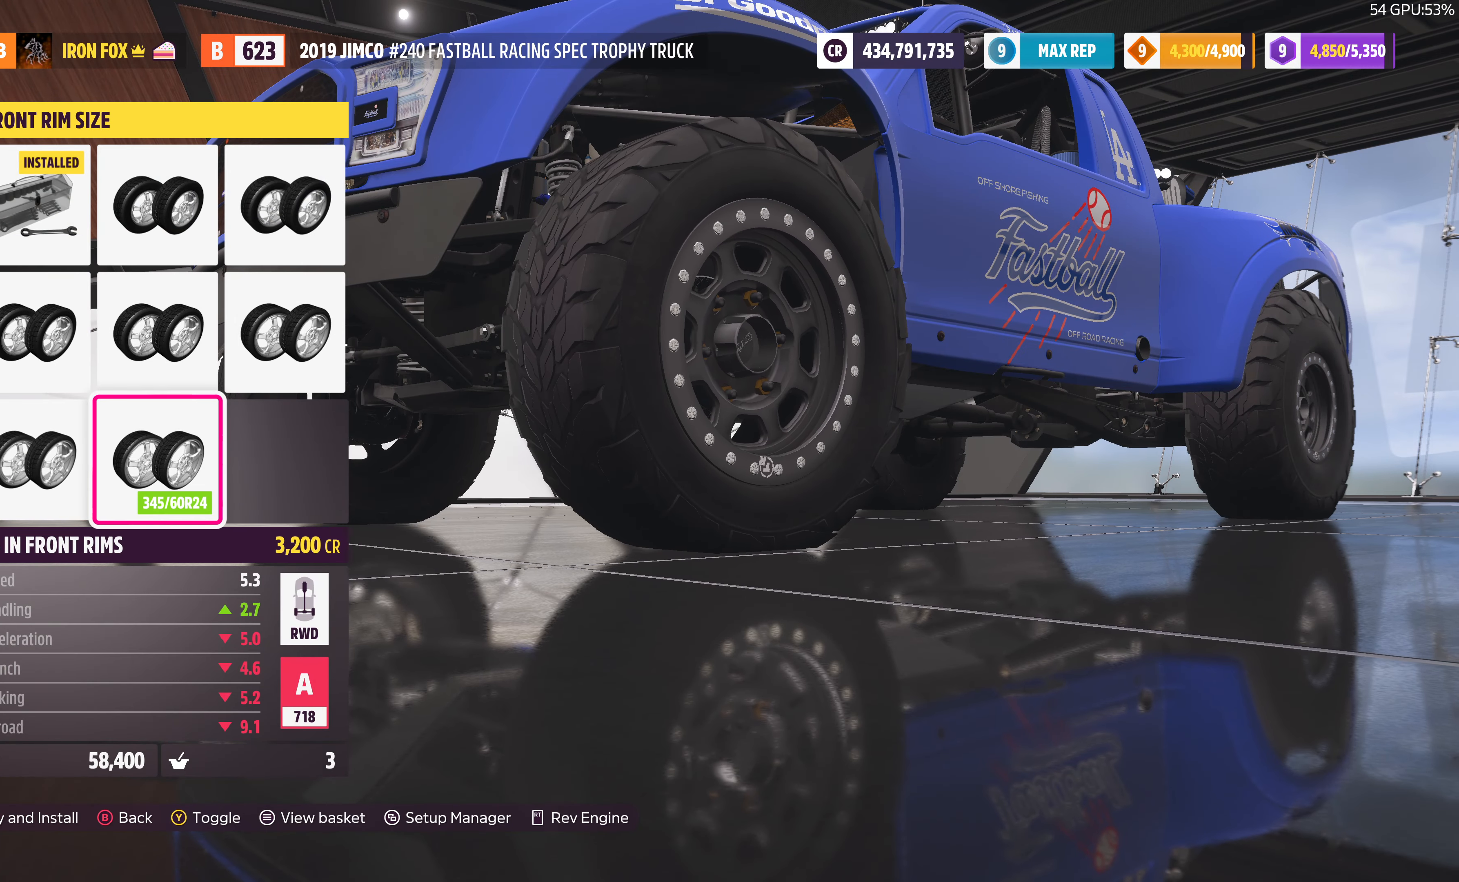
{"buttons": [], "left_stick": "center", "right_stick": "center", "events": [[367, "DPAD_UP", "down"], [467, "DPAD_UP", "up"]]}